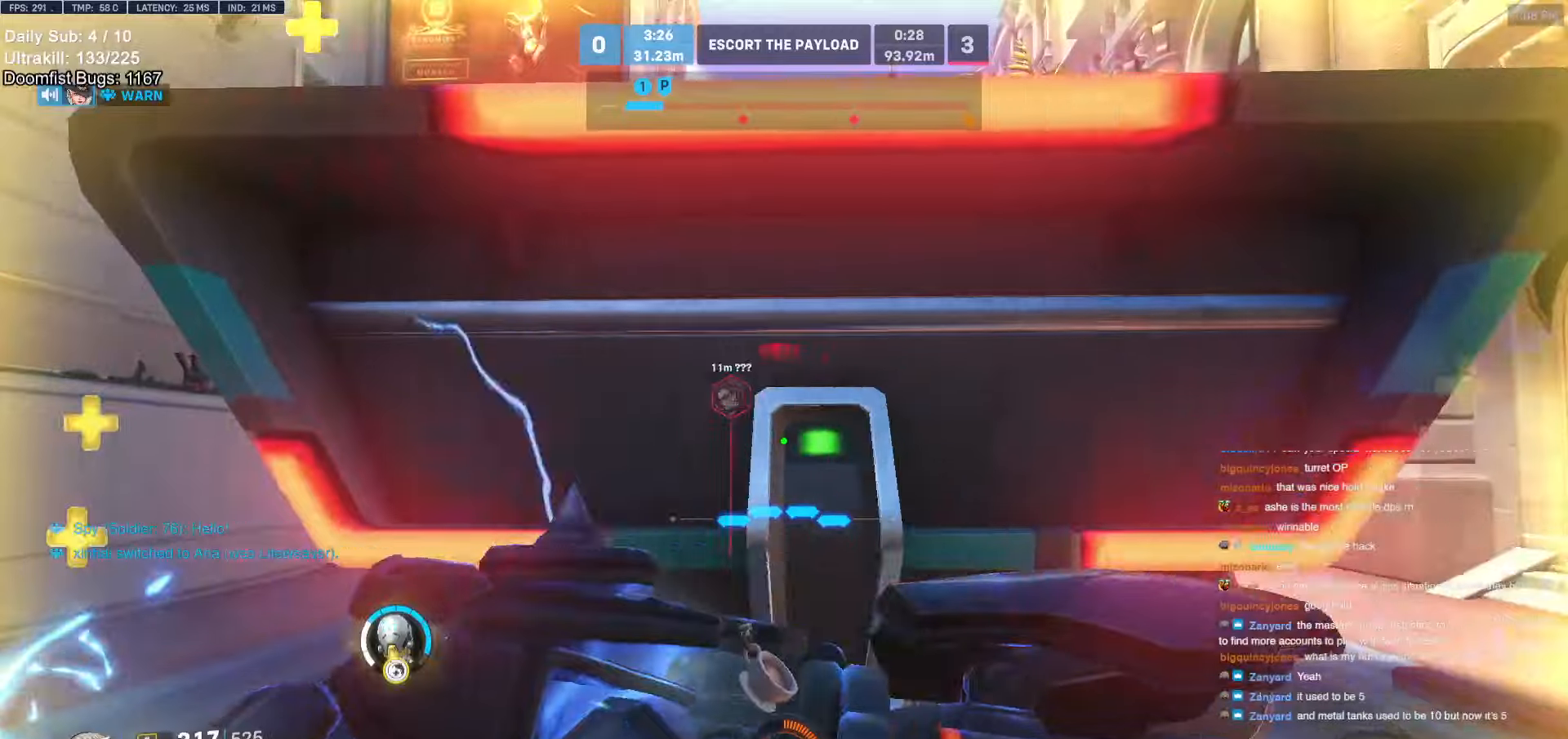
Gameplay with keyboard and mouse; each line is a JSON object with the keys and mouse buttons held at the frame after it. "events" lists presses ("down") and releases ("up") of "a", "ctrl", "d", "e", "f", "melee", "q", "r", "s", "shift", "space", "w", "mouse_left" and "mouse_right" between this image and that frame as [ms after this image, input, new state], when the widget could be followed in between. "mouse_left", "mouse_right" = the "left", "right" buttons of the "mouse" list. No other keys are recorded. Mouse movement is not recorded. Key names are as the overlay labels them; some are game actions (e.g. jump) rather than physical keys.
{"keys": ["w"], "mouse": [], "events": [[67, "a", "up"], [67, "shift", "up"], [117, "d", "down"], [217, "a", "down"], [217, "d", "up"], [267, "a", "up"], [300, "d", "down"], [350, "a", "down"], [350, "d", "up"], [400, "w", "down"], [450, "a", "up"]]}
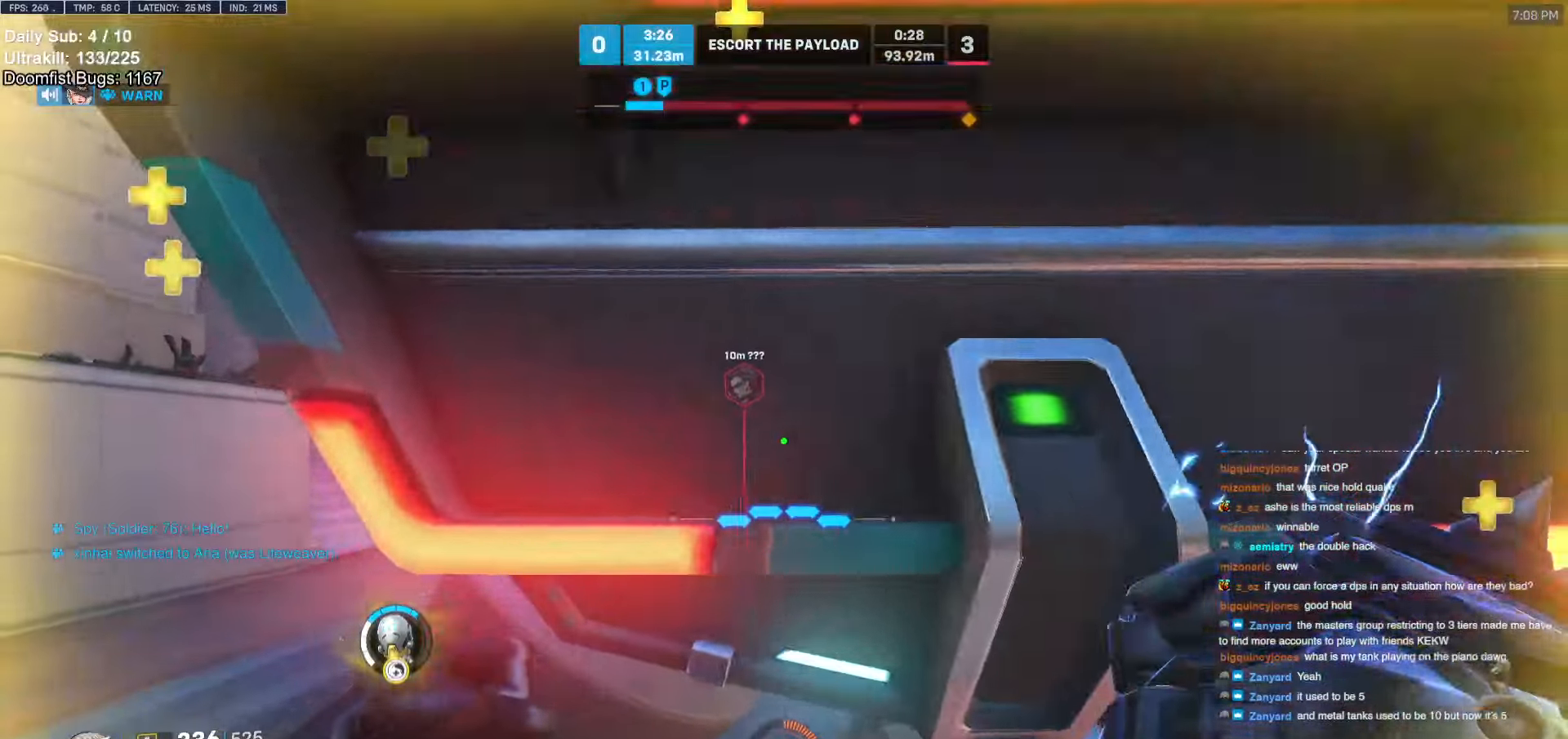
{"keys": ["a", "w"], "mouse": ["right"], "events": [[34, "ctrl", "down"], [84, "a", "down"], [134, "a", "up"], [134, "d", "down"], [184, "mouse_right", "down"], [184, "w", "up"], [217, "d", "up"], [267, "a", "down"], [317, "w", "down"], [367, "ctrl", "up"]]}
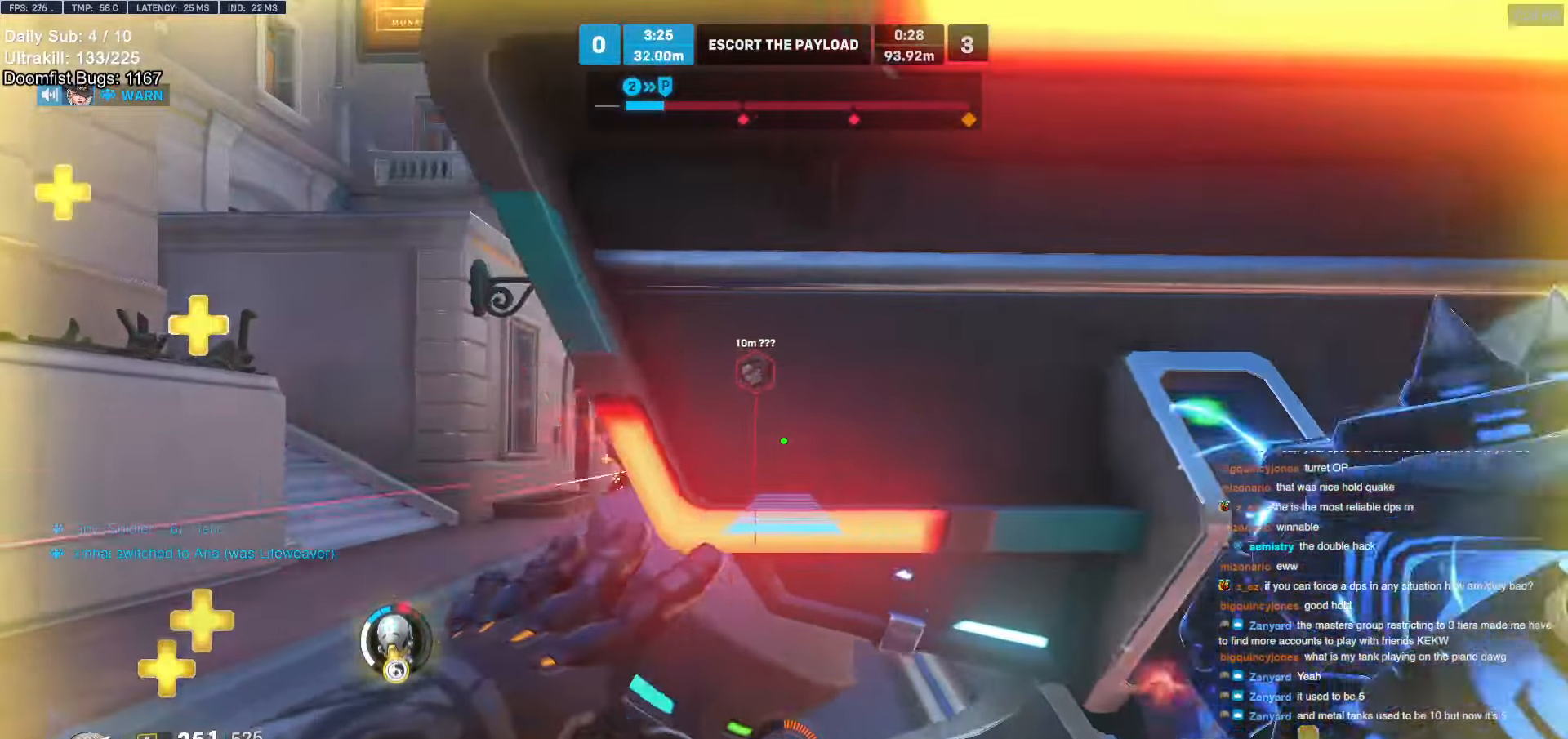
{"keys": ["a"], "mouse": ["right"], "events": [[17, "a", "up"], [17, "d", "down"], [100, "w", "up"], [150, "a", "down"], [150, "d", "up"]]}
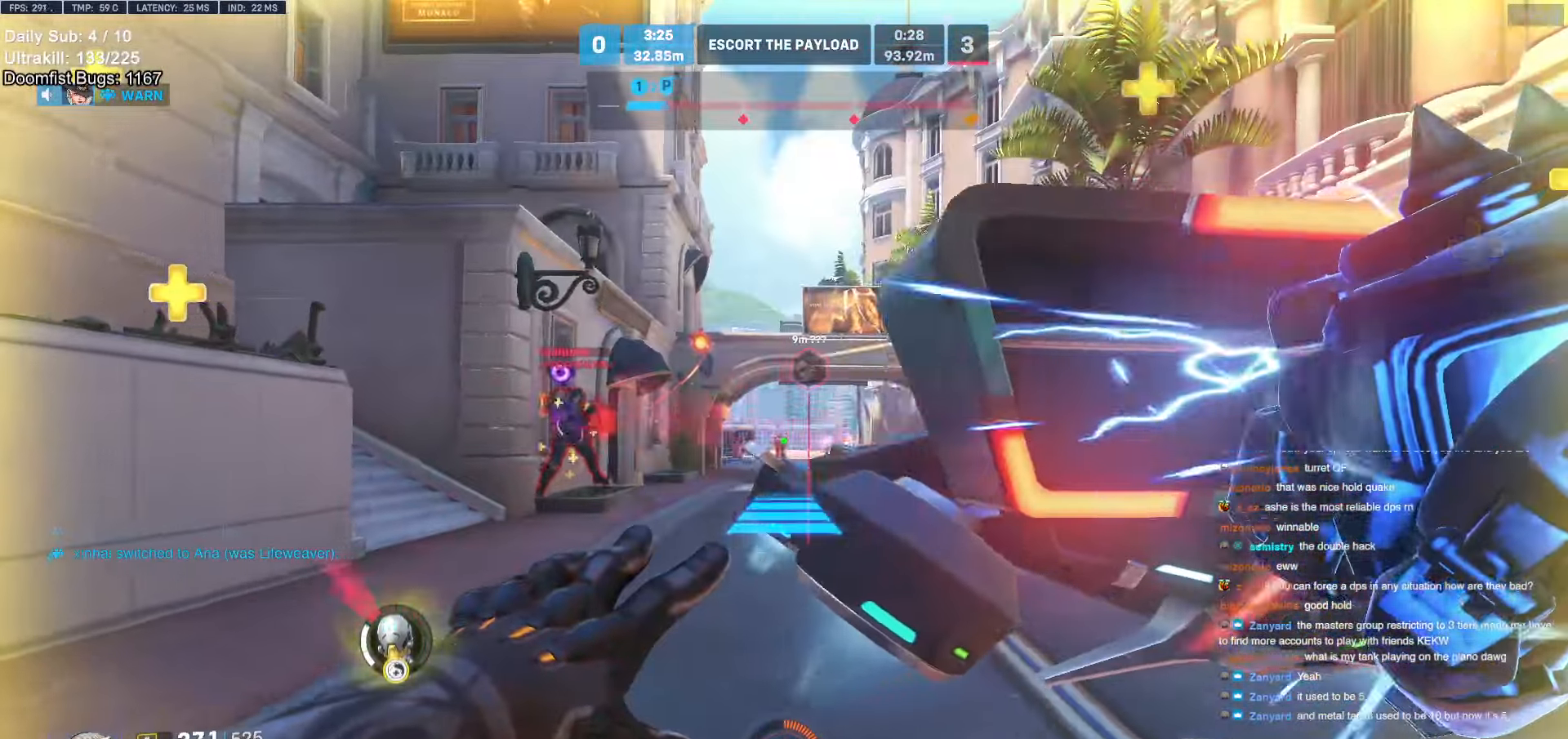
{"keys": ["a", "w"], "mouse": ["right"], "events": [[67, "w", "down"], [434, "space", "down"], [484, "space", "up"]]}
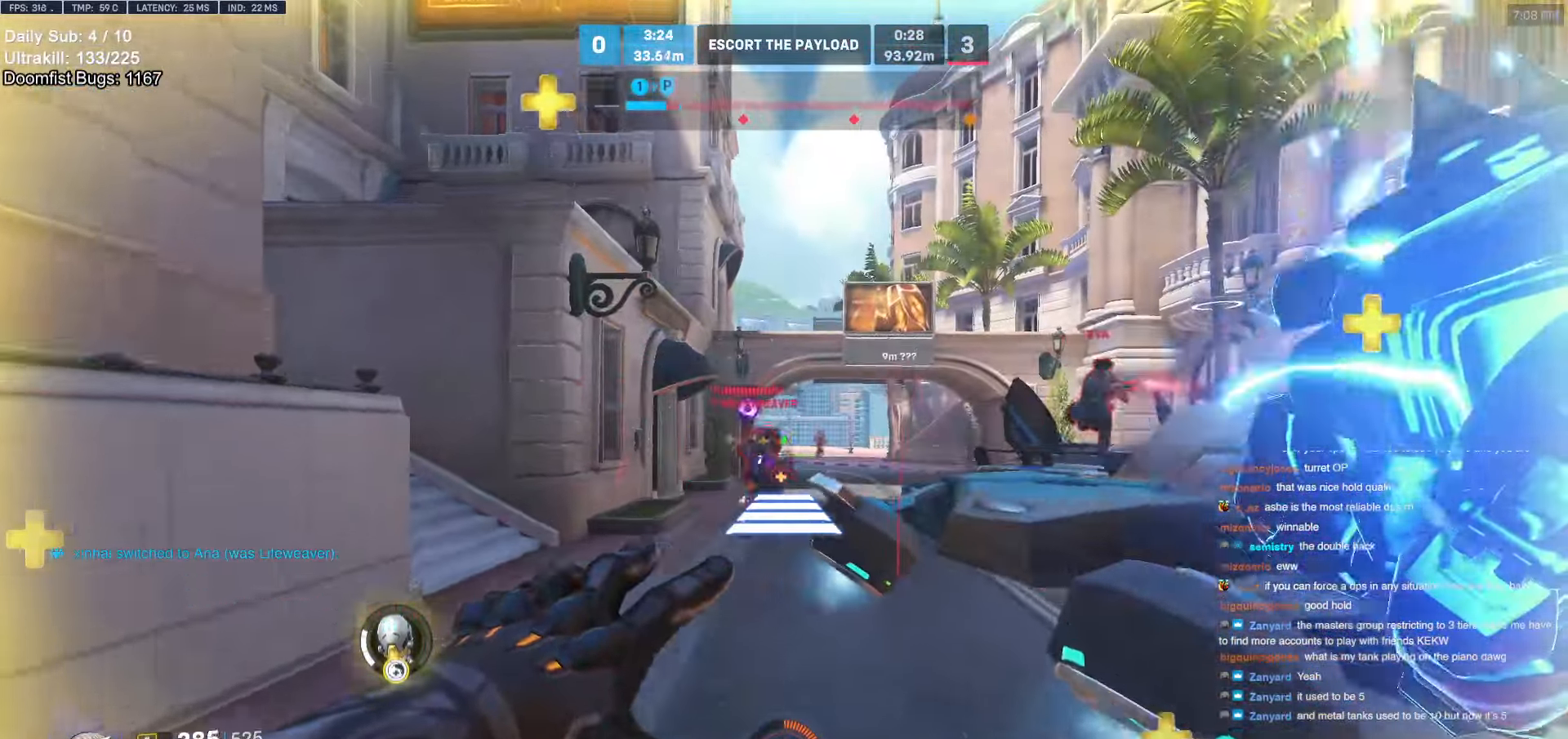
{"keys": ["a", "w"], "mouse": ["left"], "events": [[34, "mouse_right", "up"], [84, "a", "up"], [467, "mouse_left", "down"], [500, "a", "down"]]}
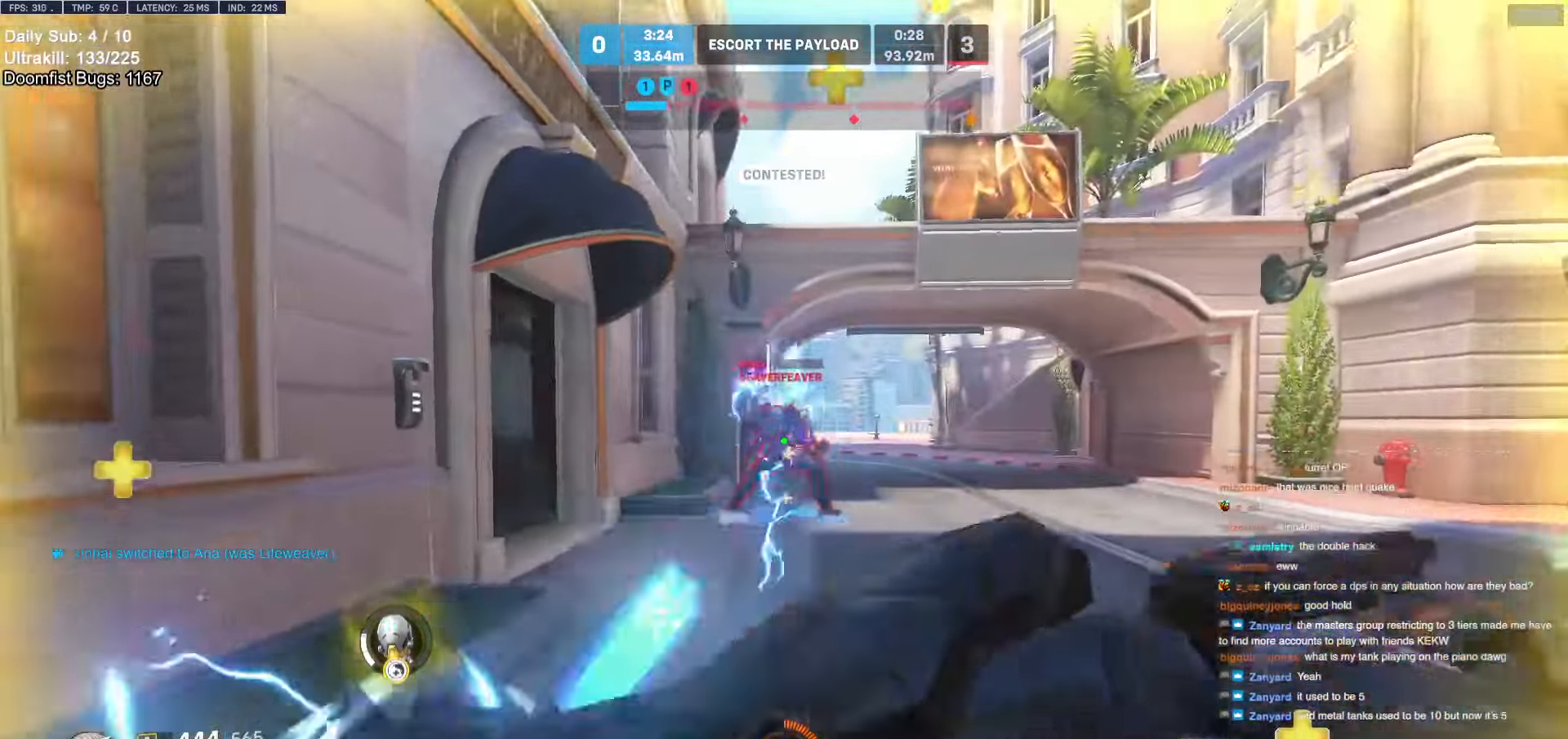
{"keys": ["d"], "mouse": [], "events": [[150, "mouse_left", "up"], [234, "w", "up"], [284, "mouse_left", "down"], [384, "a", "up"], [467, "d", "down"], [467, "mouse_left", "up"]]}
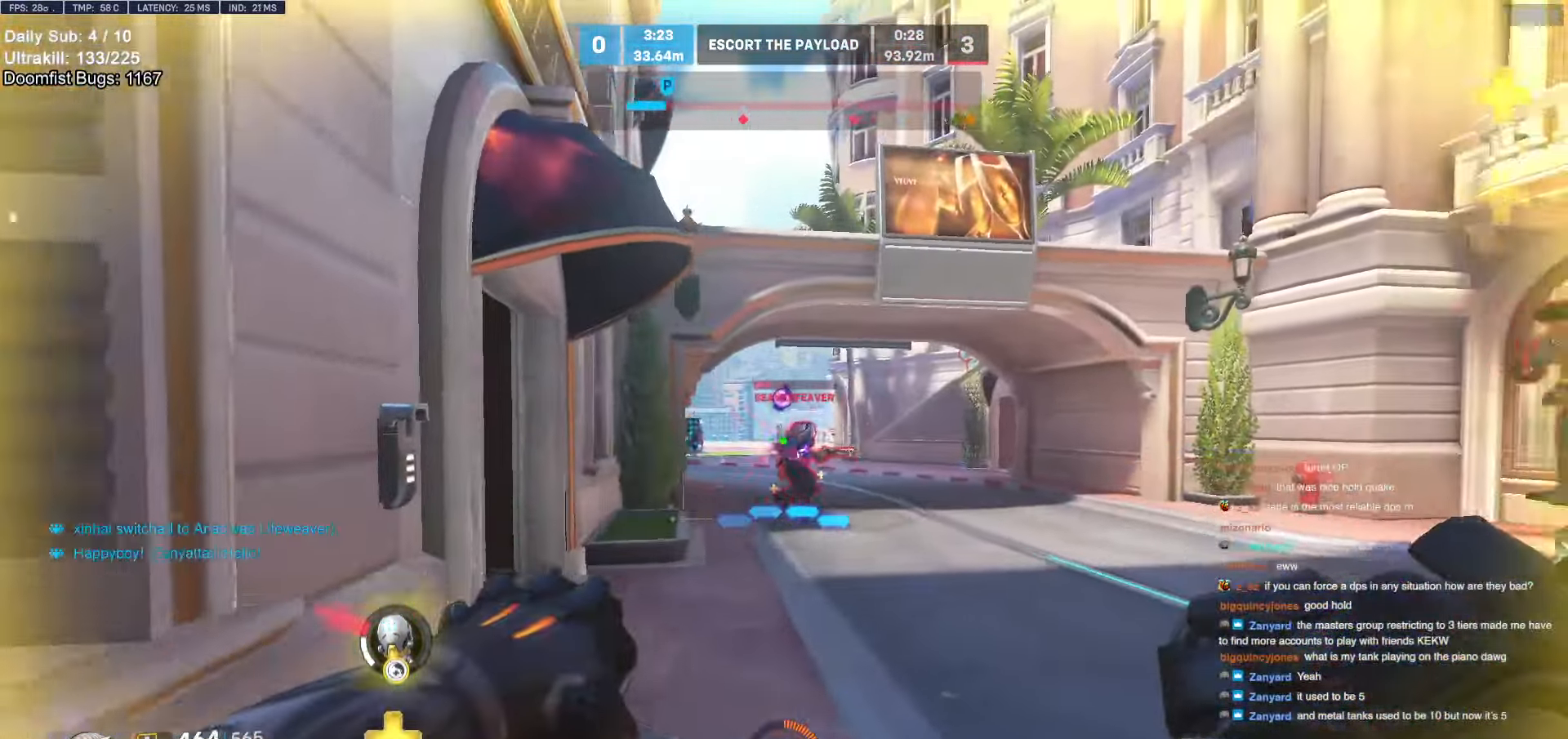
{"keys": ["s"], "mouse": ["left"], "events": [[17, "s", "down"], [117, "mouse_left", "down"], [167, "d", "up"], [167, "space", "down"], [250, "mouse_left", "up"], [300, "space", "up"], [434, "mouse_left", "down"]]}
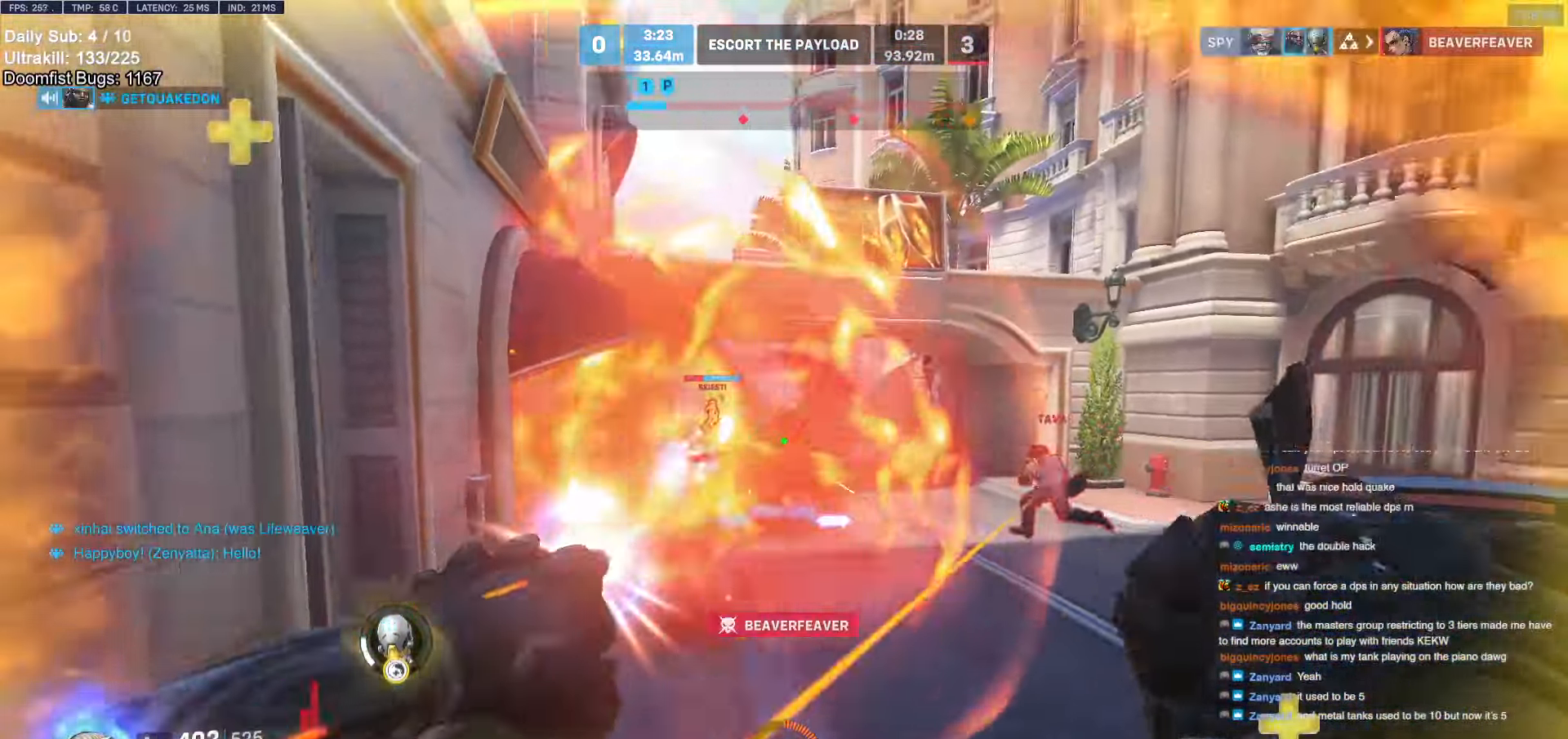
{"keys": ["e", "w"], "mouse": [], "events": [[84, "mouse_left", "up"], [217, "s", "up"], [317, "w", "down"], [450, "e", "down"]]}
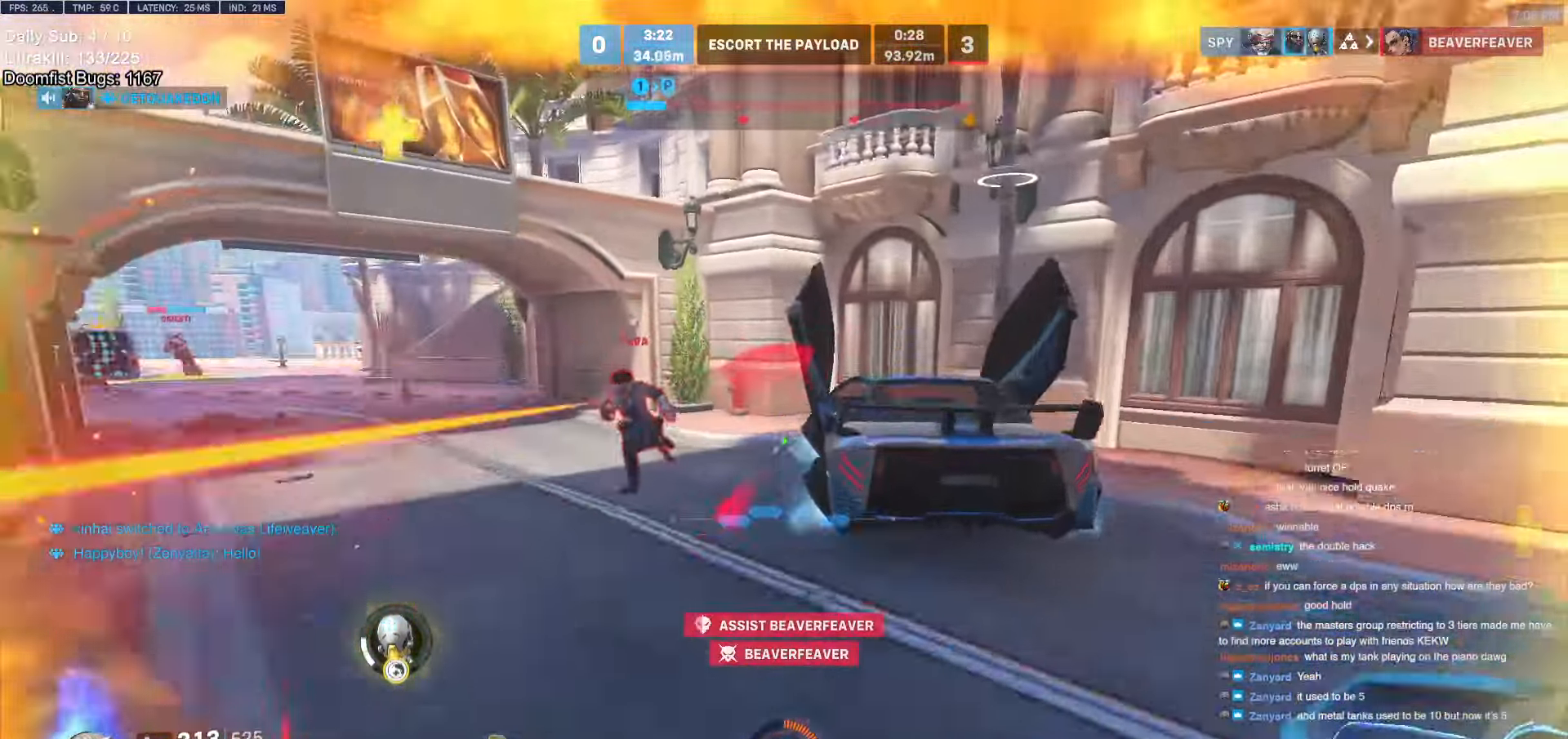
{"keys": ["d", "s"], "mouse": [], "events": [[50, "e", "up"], [184, "d", "down"], [184, "w", "up"], [384, "s", "down"]]}
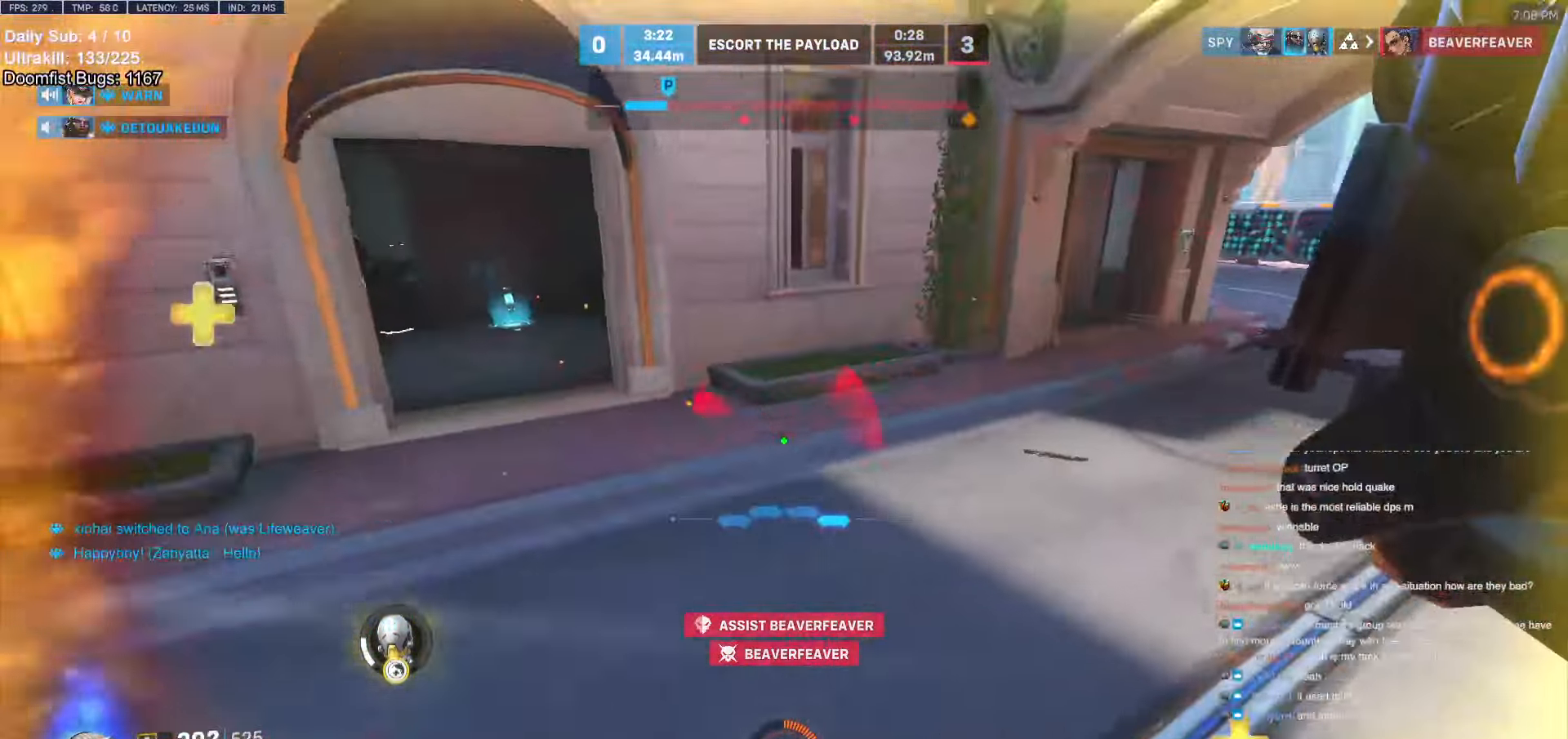
{"keys": ["melee"], "mouse": ["left"], "events": [[250, "a", "down"], [250, "d", "up"], [300, "a", "up"], [300, "d", "down"], [400, "mouse_left", "down"], [400, "s", "up"], [450, "a", "down"], [450, "d", "up"], [450, "melee", "down"], [500, "a", "up"]]}
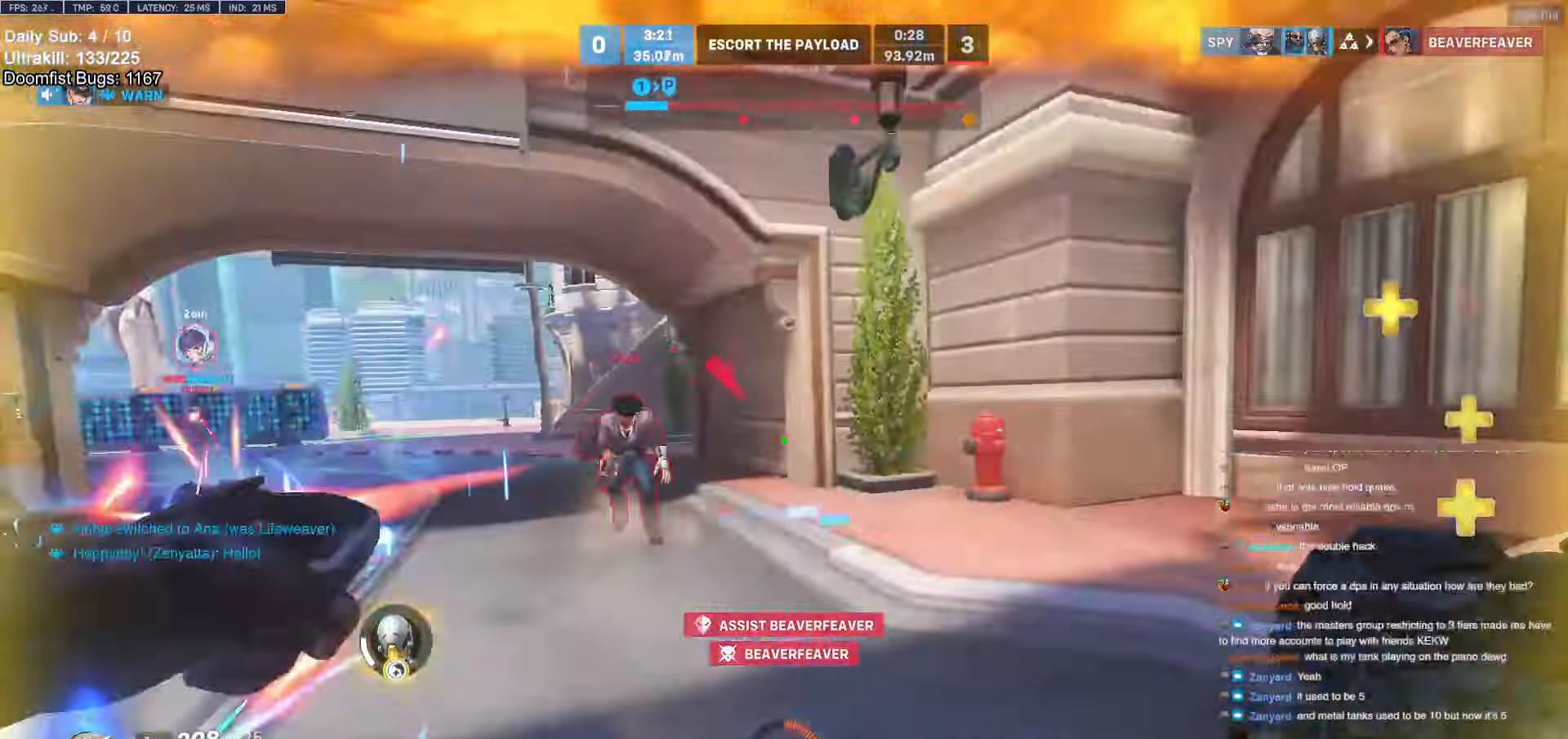
{"keys": ["a"], "mouse": ["left"], "events": [[50, "d", "down"], [50, "melee", "up"], [84, "mouse_left", "up"], [134, "a", "down"], [134, "d", "up"], [134, "w", "down"], [317, "space", "down"], [367, "w", "up"], [467, "mouse_left", "down"], [467, "space", "up"]]}
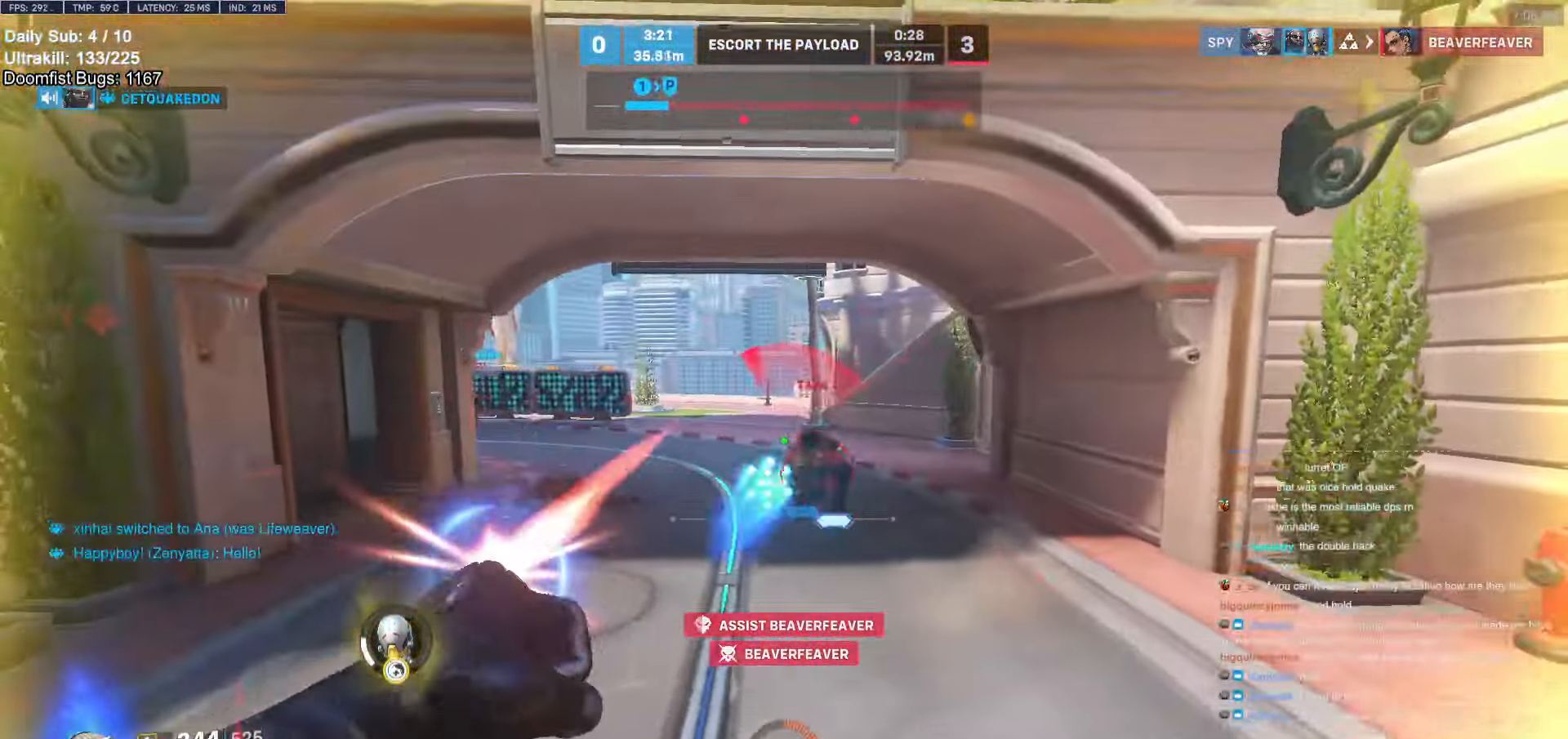
{"keys": ["a"], "mouse": [], "events": [[50, "a", "up"], [50, "d", "down"], [100, "mouse_left", "up"], [467, "a", "down"], [467, "d", "up"]]}
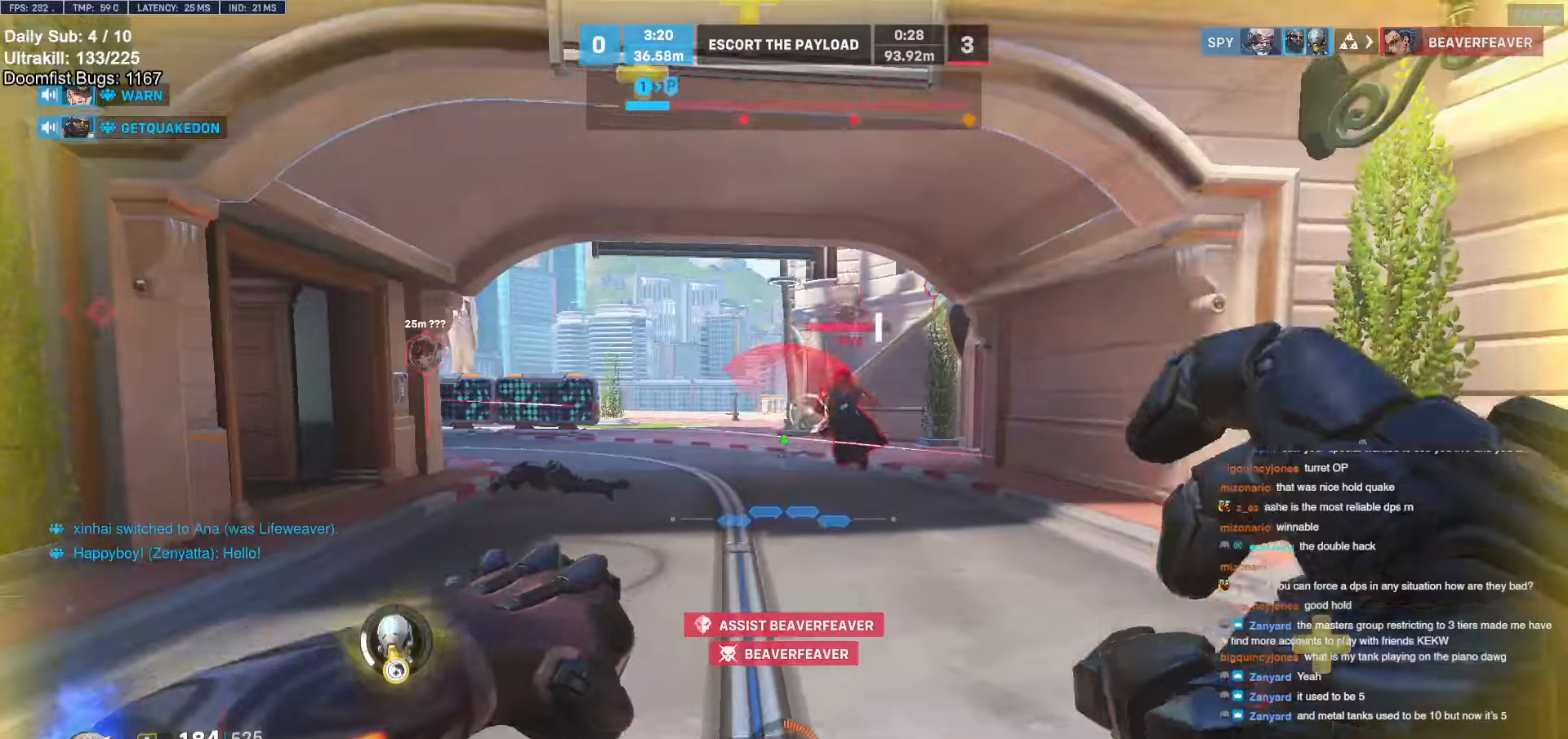
{"keys": ["a", "ctrl"], "mouse": ["right"], "events": [[117, "a", "up"], [117, "d", "down"], [300, "a", "down"], [300, "d", "up"], [350, "mouse_left", "down"], [400, "mouse_right", "down"], [500, "ctrl", "down"], [500, "mouse_left", "up"]]}
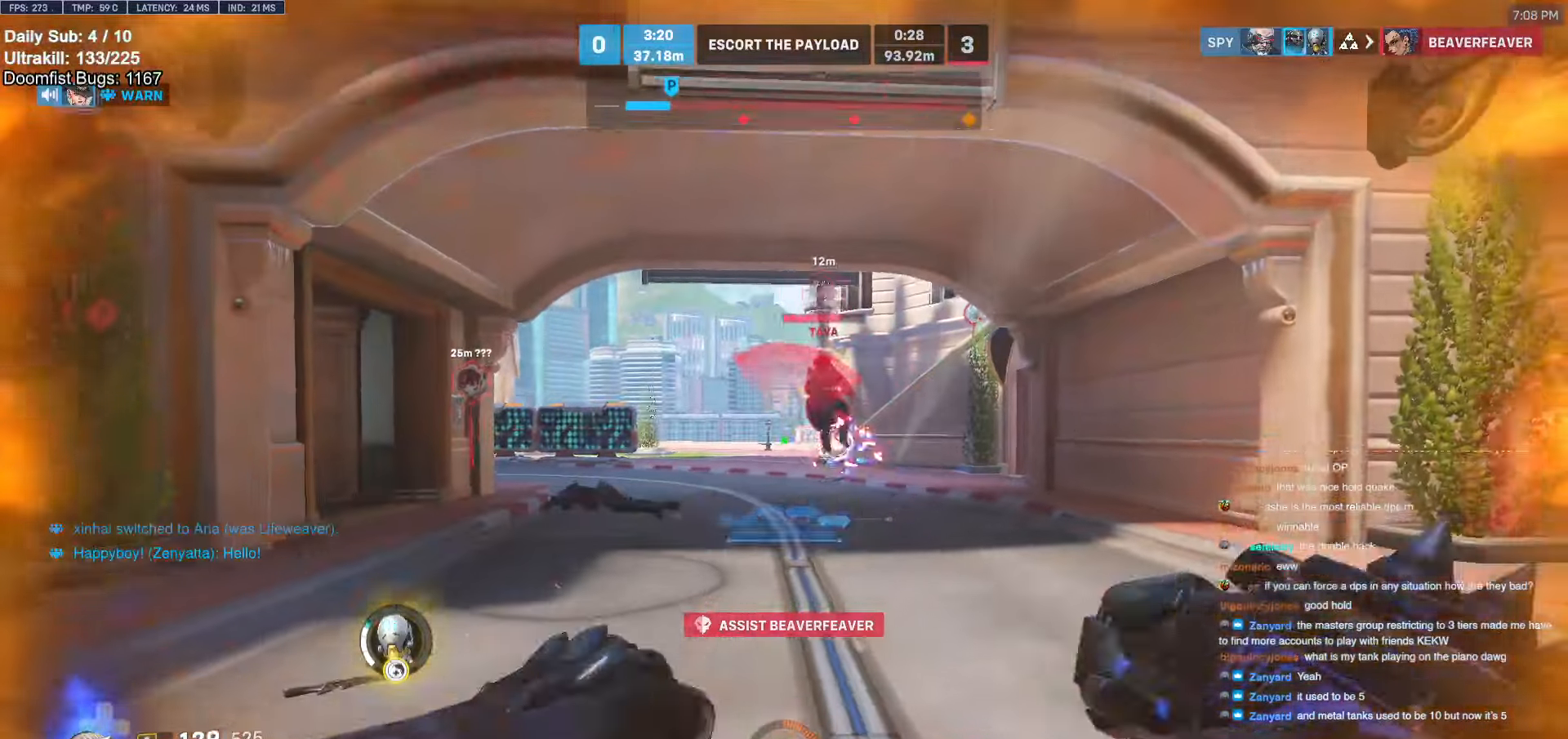
{"keys": ["w"], "mouse": [], "events": [[50, "a", "up"], [50, "d", "down"], [134, "ctrl", "up"], [184, "a", "down"], [184, "d", "up"], [217, "ctrl", "down"], [317, "a", "up"], [317, "ctrl", "up"], [317, "mouse_right", "up"], [317, "w", "down"]]}
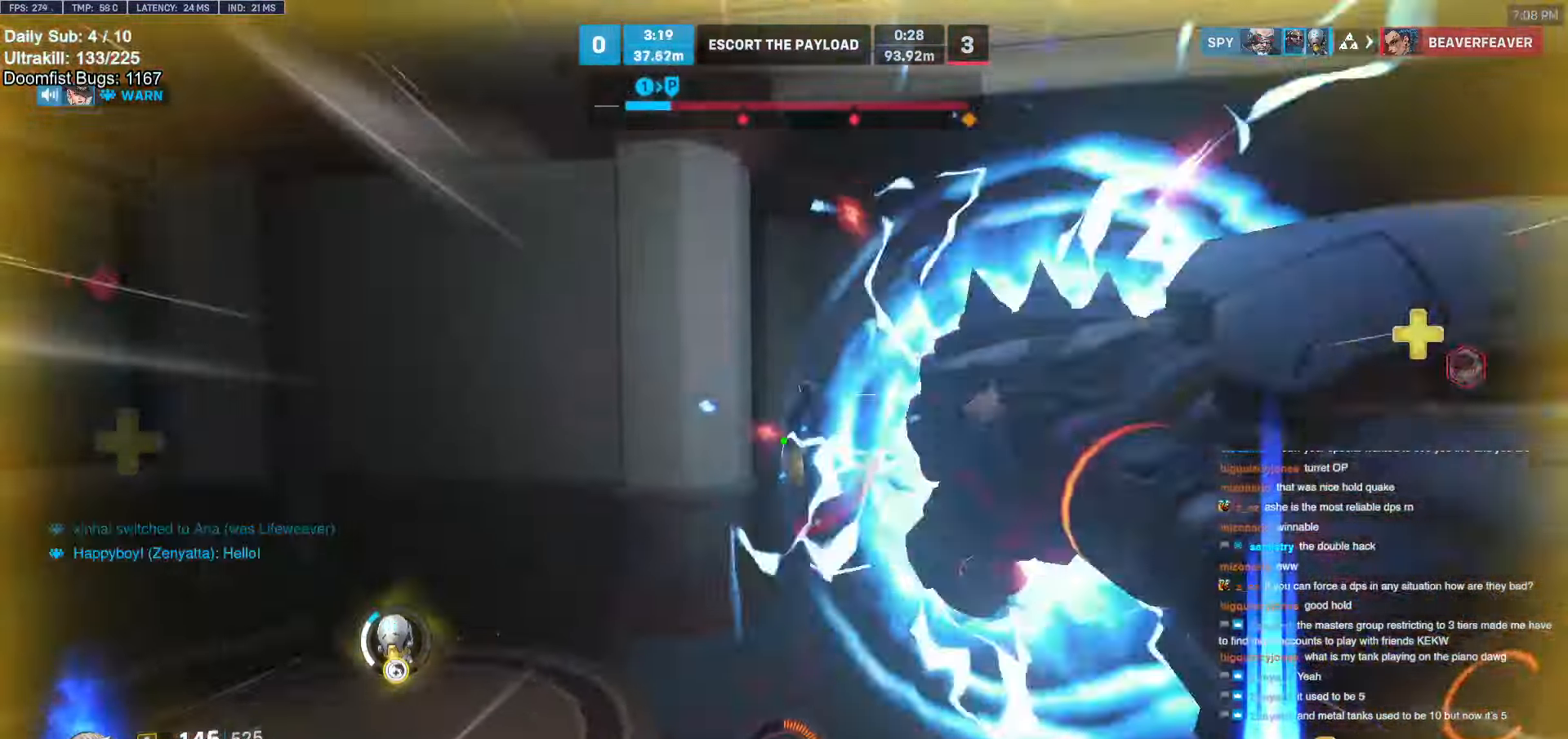
{"keys": ["w"], "mouse": [], "events": []}
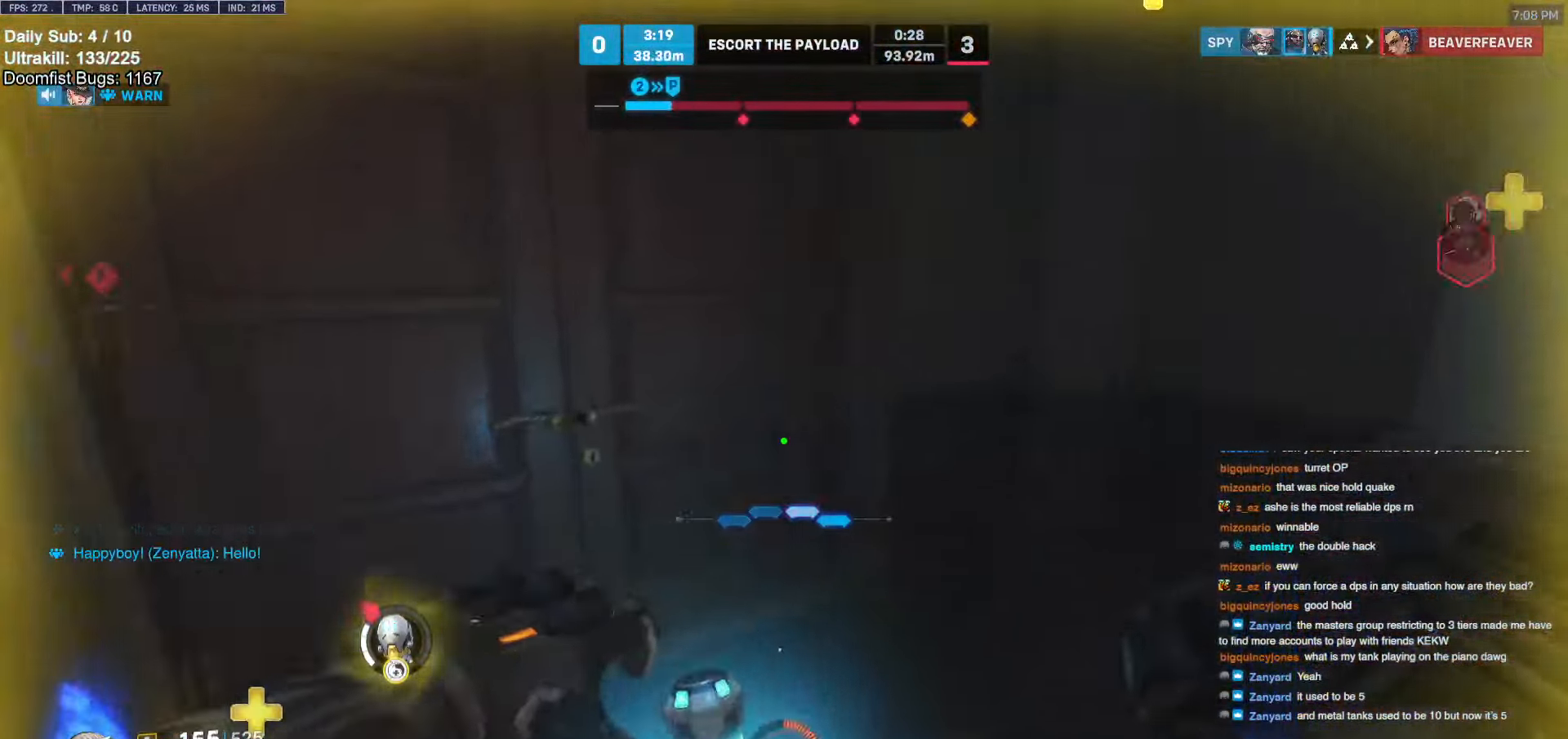
{"keys": ["d", "w"], "mouse": [], "events": [[117, "d", "down"]]}
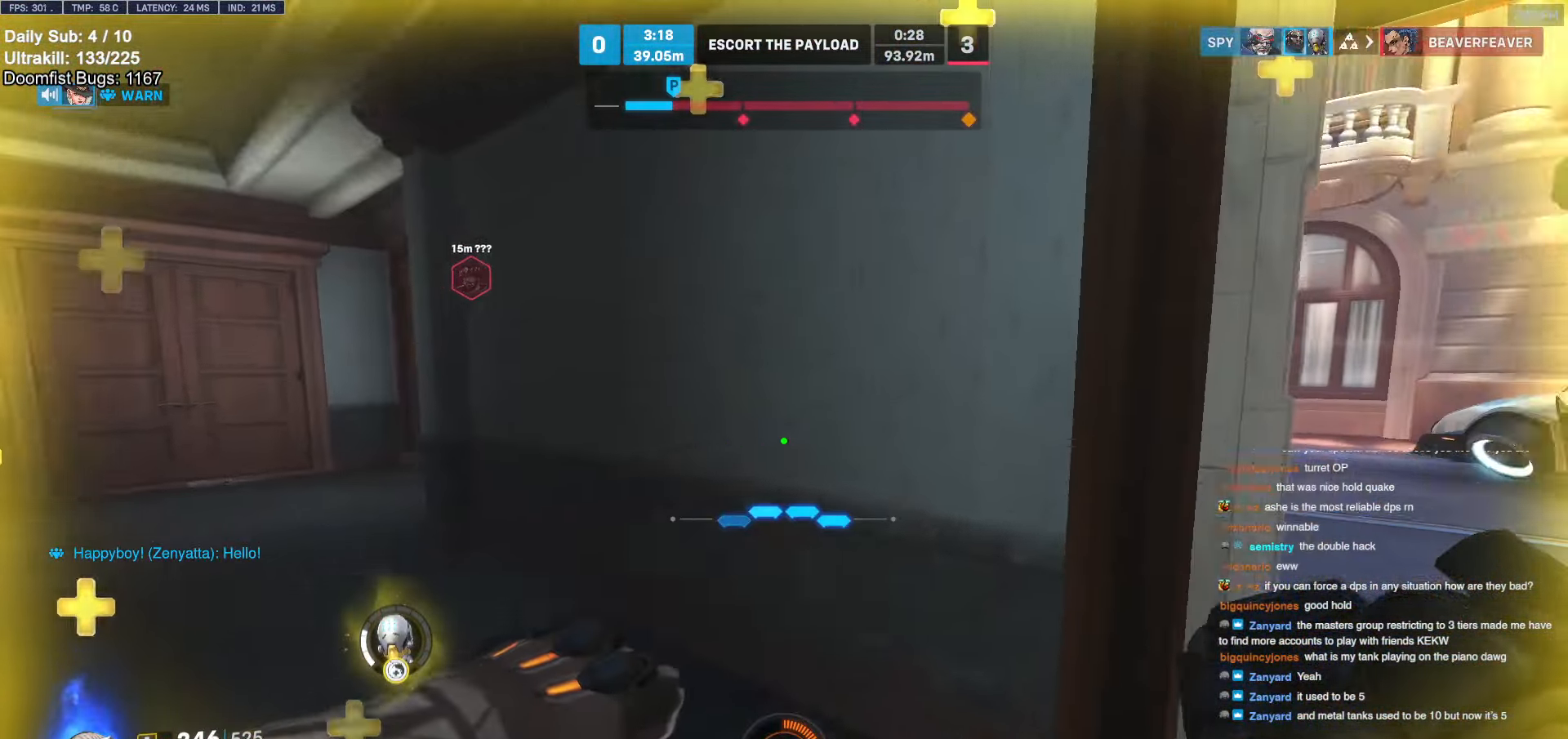
{"keys": ["d", "w"], "mouse": [], "events": []}
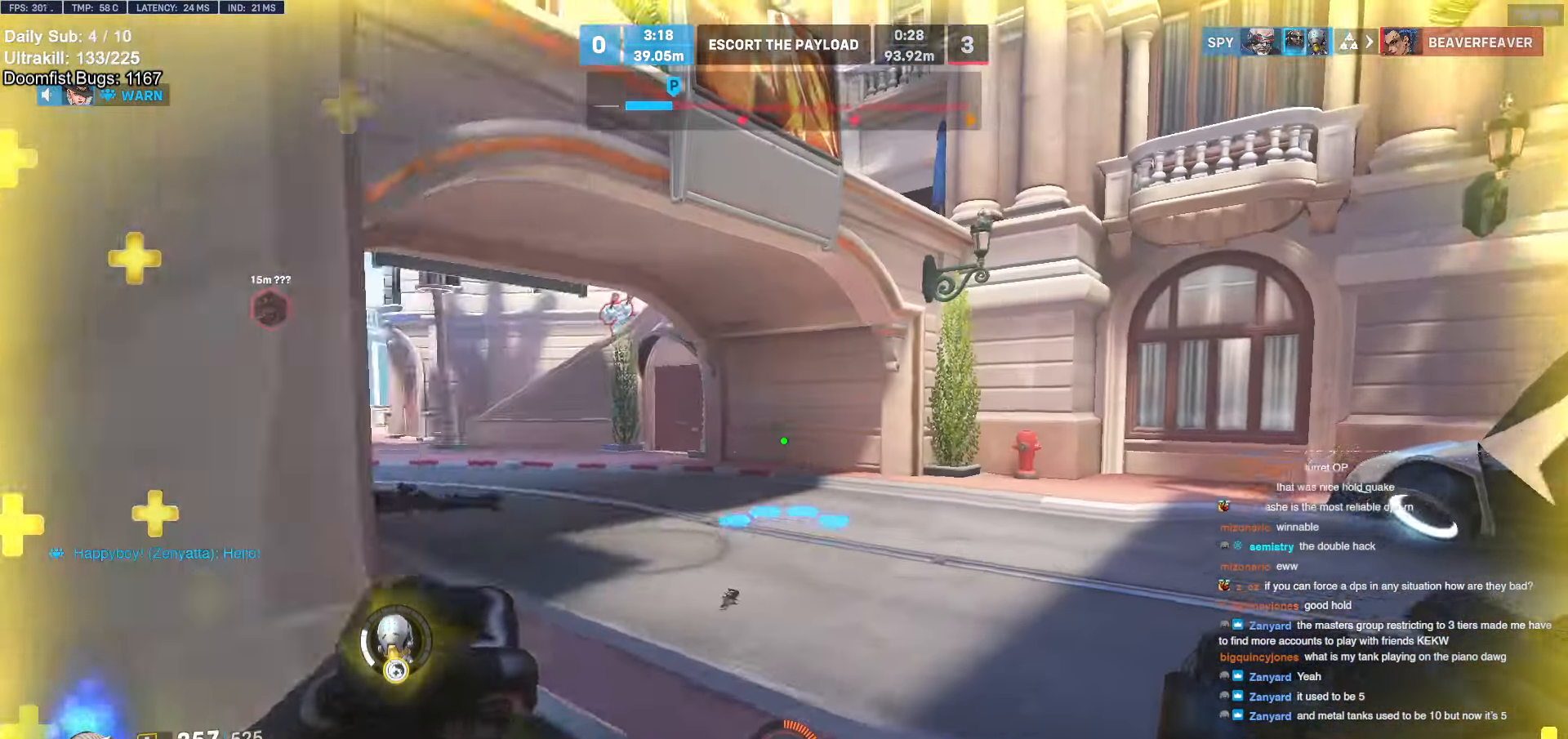
{"keys": ["w"], "mouse": [], "events": [[284, "space", "down"], [334, "d", "up"], [384, "space", "up"]]}
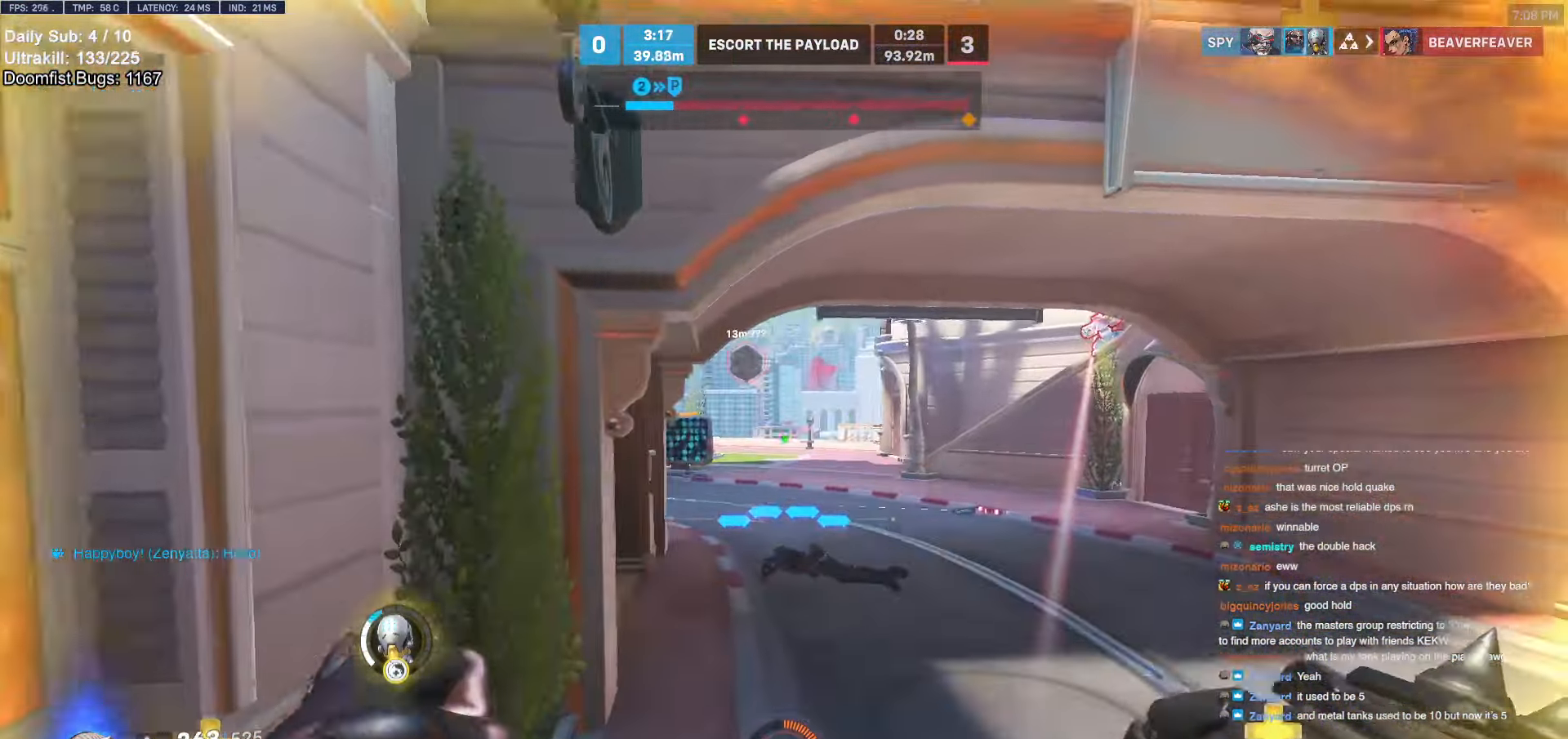
{"keys": ["w"], "mouse": [], "events": [[67, "d", "down"], [117, "d", "up"], [117, "mouse_left", "down"], [117, "shift", "down"], [217, "mouse_left", "up"], [217, "shift", "up"], [300, "a", "down"], [484, "a", "up"]]}
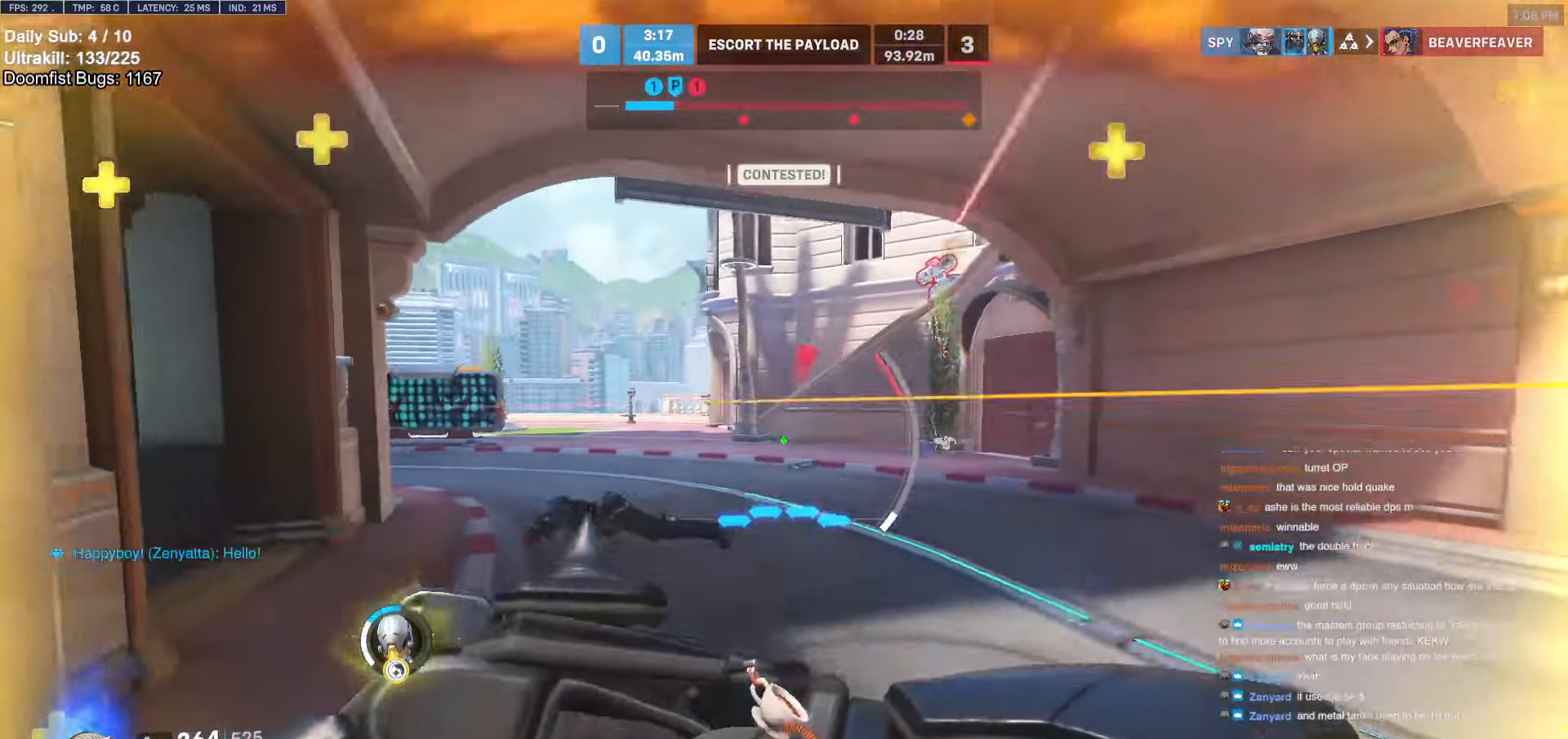
{"keys": ["a", "w"], "mouse": [], "events": [[34, "a", "down"]]}
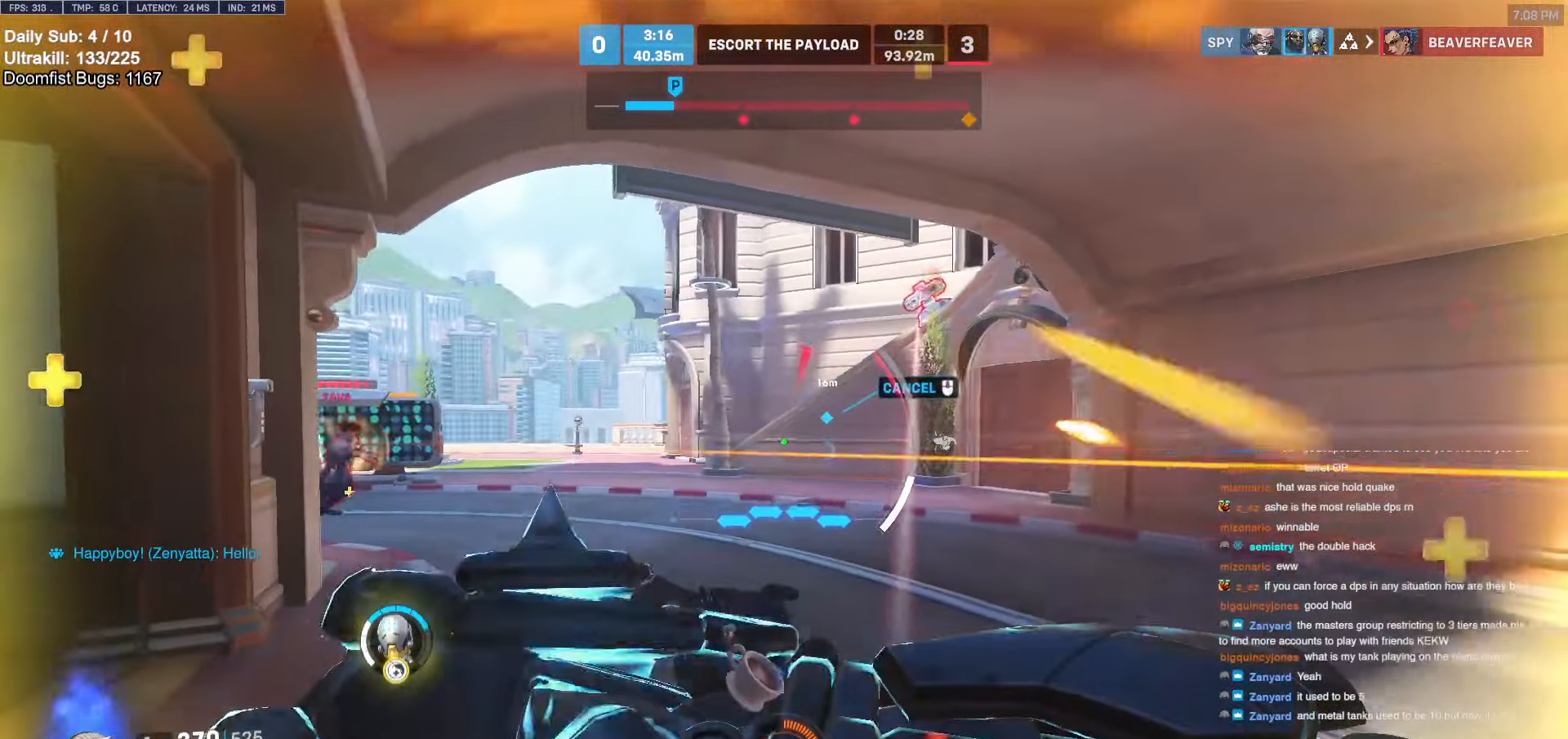
{"keys": ["a", "w"], "mouse": [], "events": []}
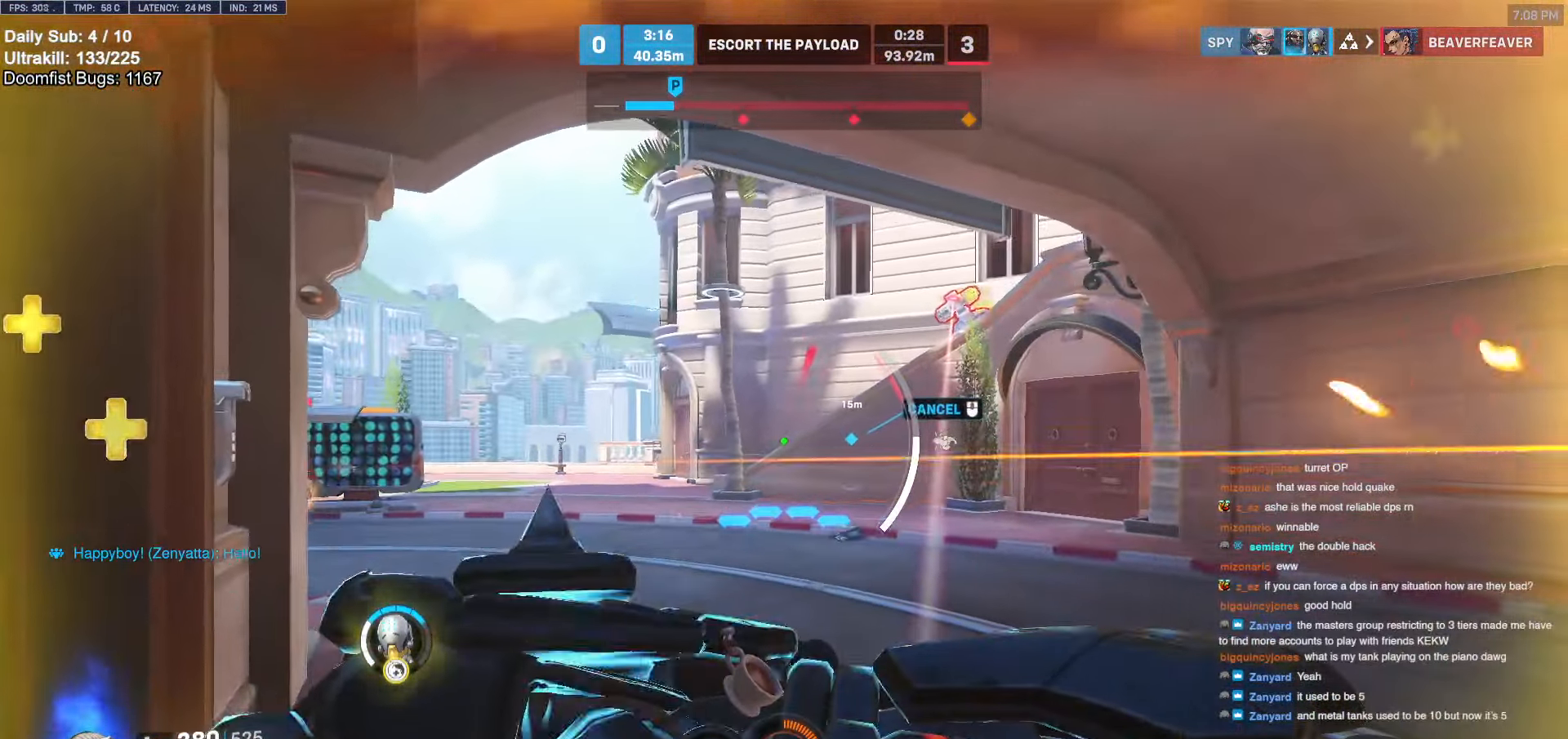
{"keys": ["a"], "mouse": [], "events": [[250, "w", "up"]]}
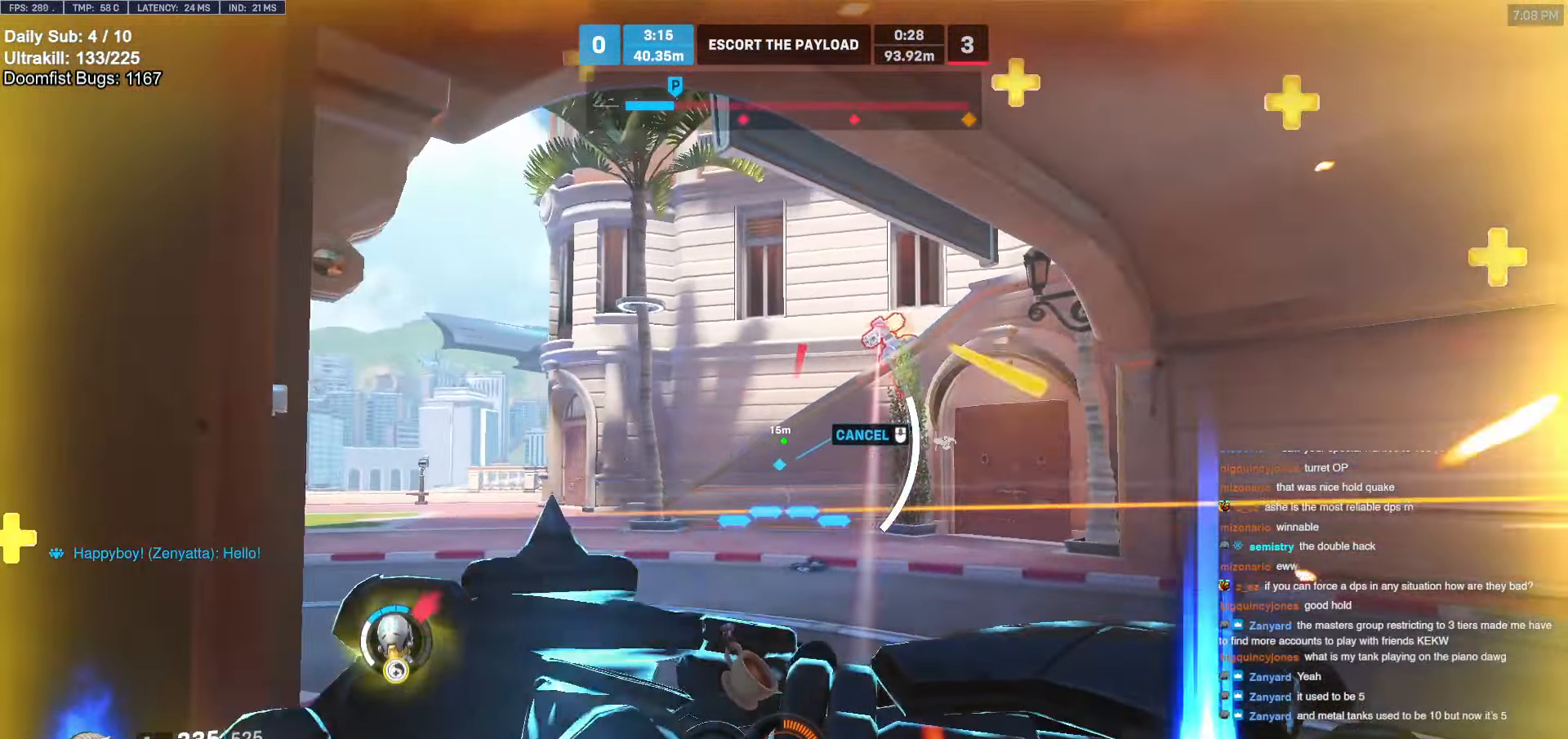
{"keys": [], "mouse": [], "events": [[317, "s", "down"], [367, "a", "up"], [500, "s", "up"]]}
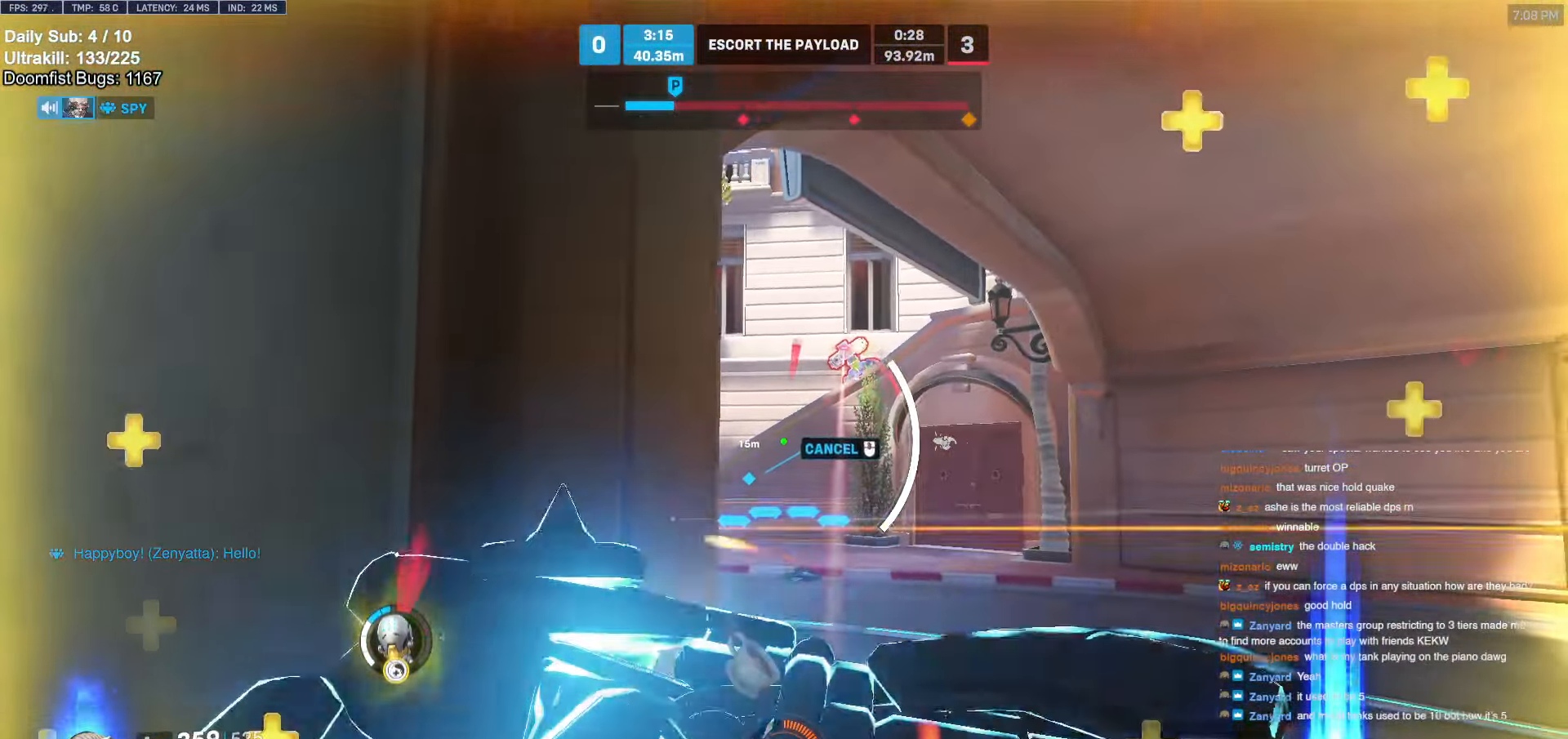
{"keys": ["a", "s"], "mouse": ["left"], "events": [[384, "s", "down"], [467, "a", "down"], [467, "mouse_left", "down"]]}
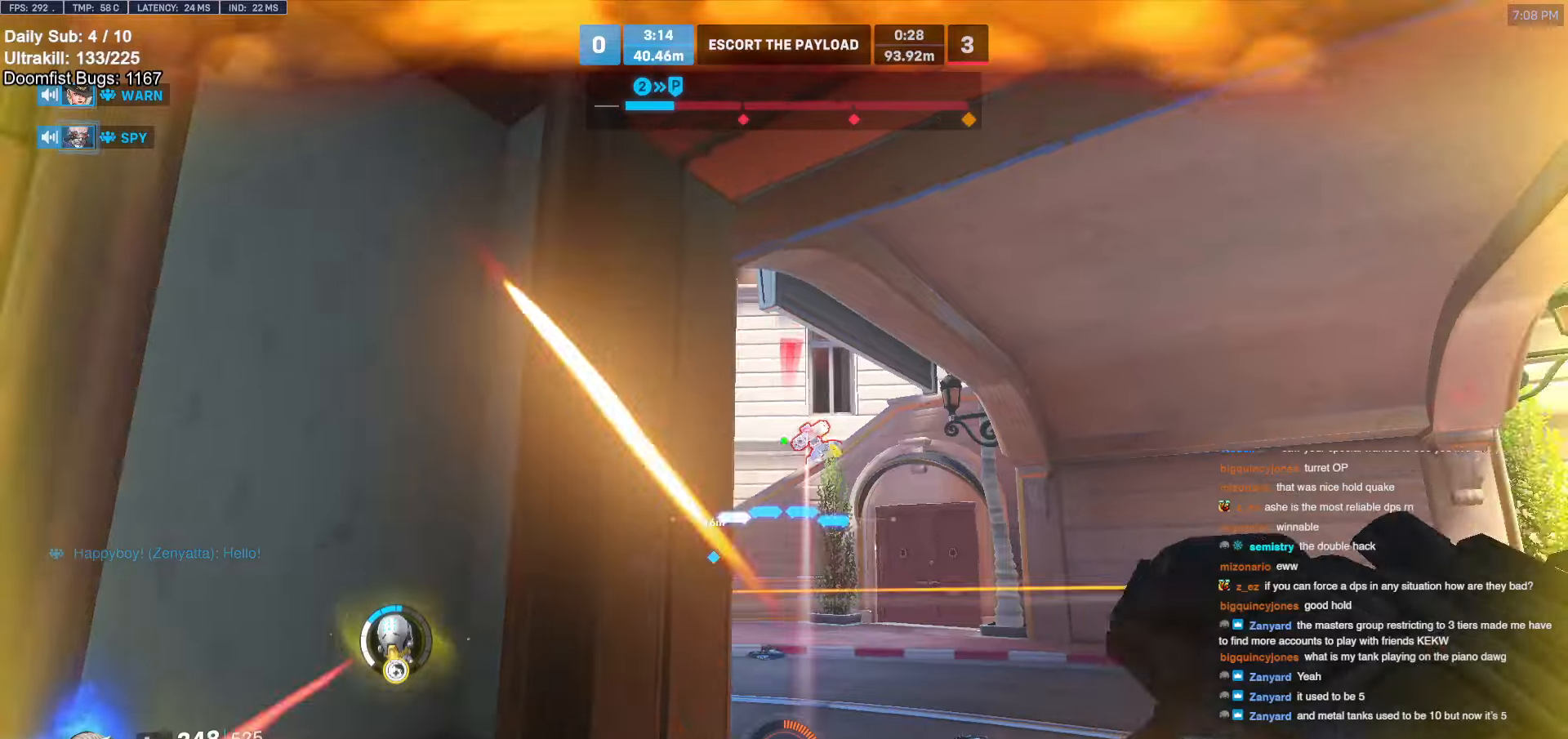
{"keys": ["w"], "mouse": ["left"], "events": [[250, "a", "up"], [250, "s", "up"], [300, "d", "down"], [300, "mouse_left", "up"], [400, "w", "down"], [484, "d", "up"], [484, "mouse_left", "down"]]}
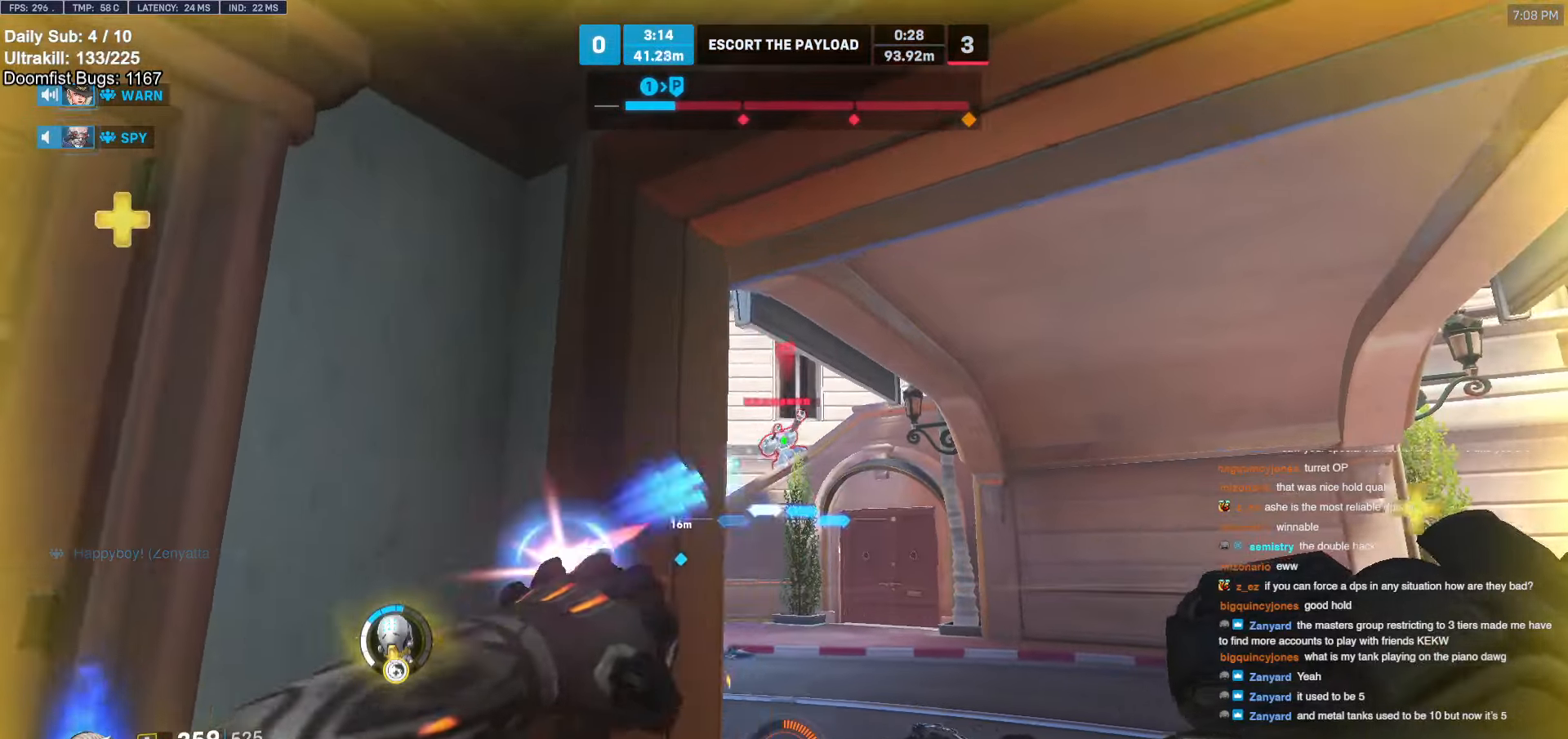
{"keys": ["a"], "mouse": ["left"], "events": [[34, "a", "down"], [34, "w", "up"], [134, "mouse_left", "up"], [217, "a", "up"], [217, "d", "down"], [217, "w", "down"], [417, "mouse_left", "down"], [417, "w", "up"], [467, "a", "down"], [467, "d", "up"]]}
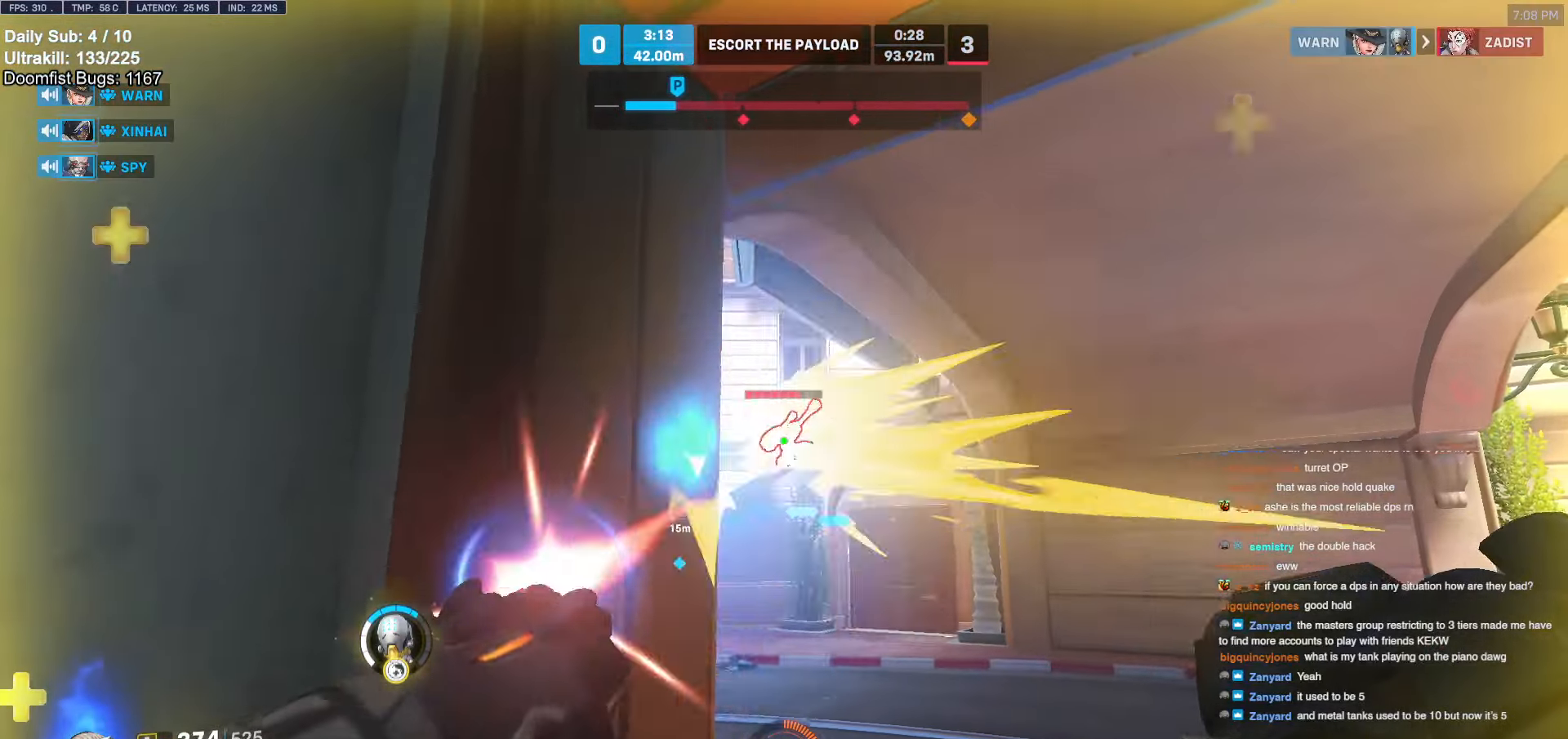
{"keys": ["a"], "mouse": ["left"], "events": [[67, "mouse_left", "up"], [200, "a", "up"], [200, "d", "down"], [434, "mouse_left", "down"], [484, "a", "down"], [484, "d", "up"]]}
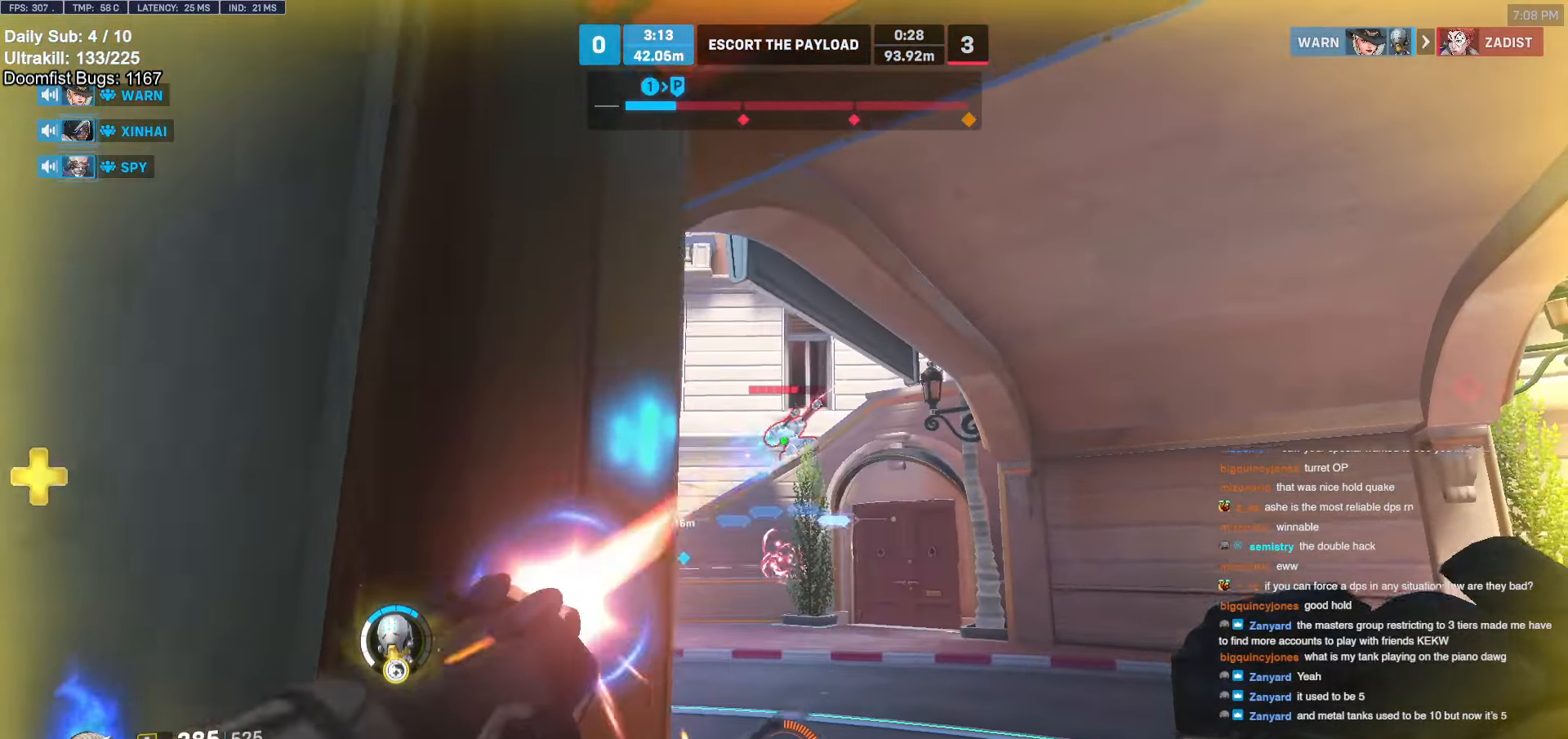
{"keys": ["a", "s"], "mouse": [], "events": [[17, "mouse_left", "up"], [117, "w", "down"], [267, "w", "up"], [317, "a", "up"], [350, "d", "down"], [400, "s", "down"], [434, "a", "down"], [434, "d", "up"]]}
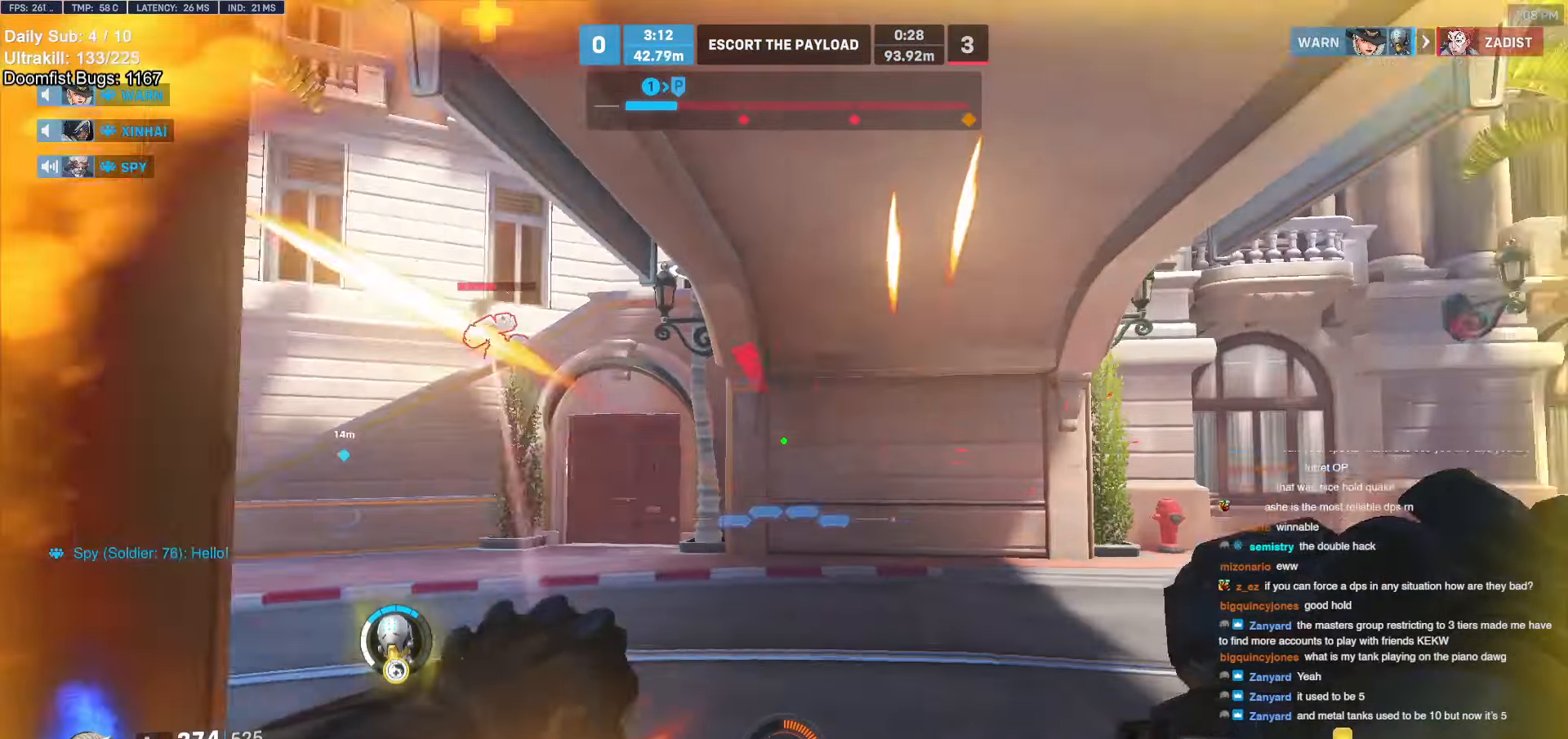
{"keys": ["a"], "mouse": ["left"], "events": [[34, "s", "up"], [134, "a", "up"], [134, "d", "down"], [367, "a", "down"], [367, "d", "up"], [367, "mouse_left", "down"]]}
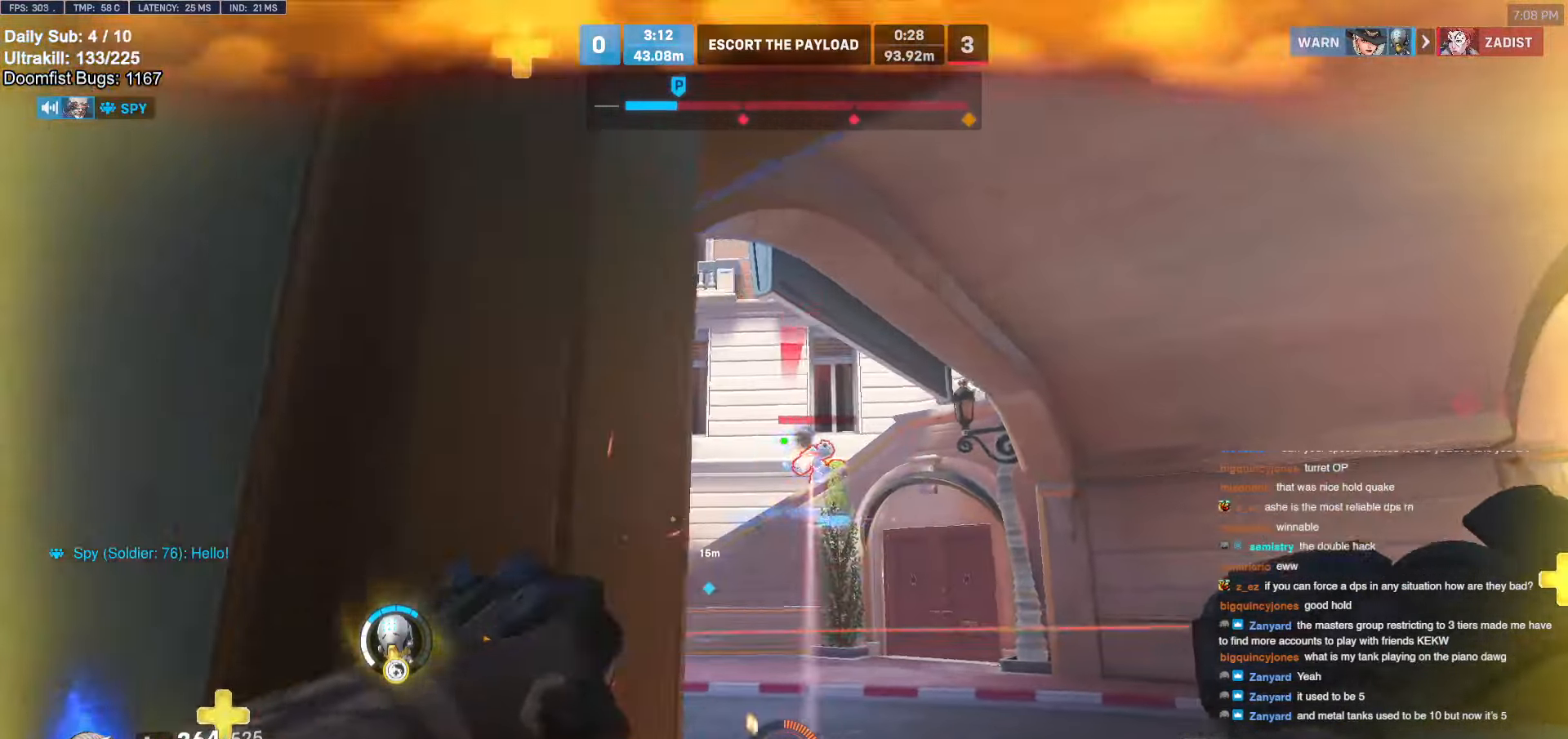
{"keys": ["a"], "mouse": ["left"], "events": [[17, "mouse_left", "up"], [234, "a", "up"], [234, "d", "down"], [434, "mouse_left", "down"], [484, "a", "down"], [484, "d", "up"]]}
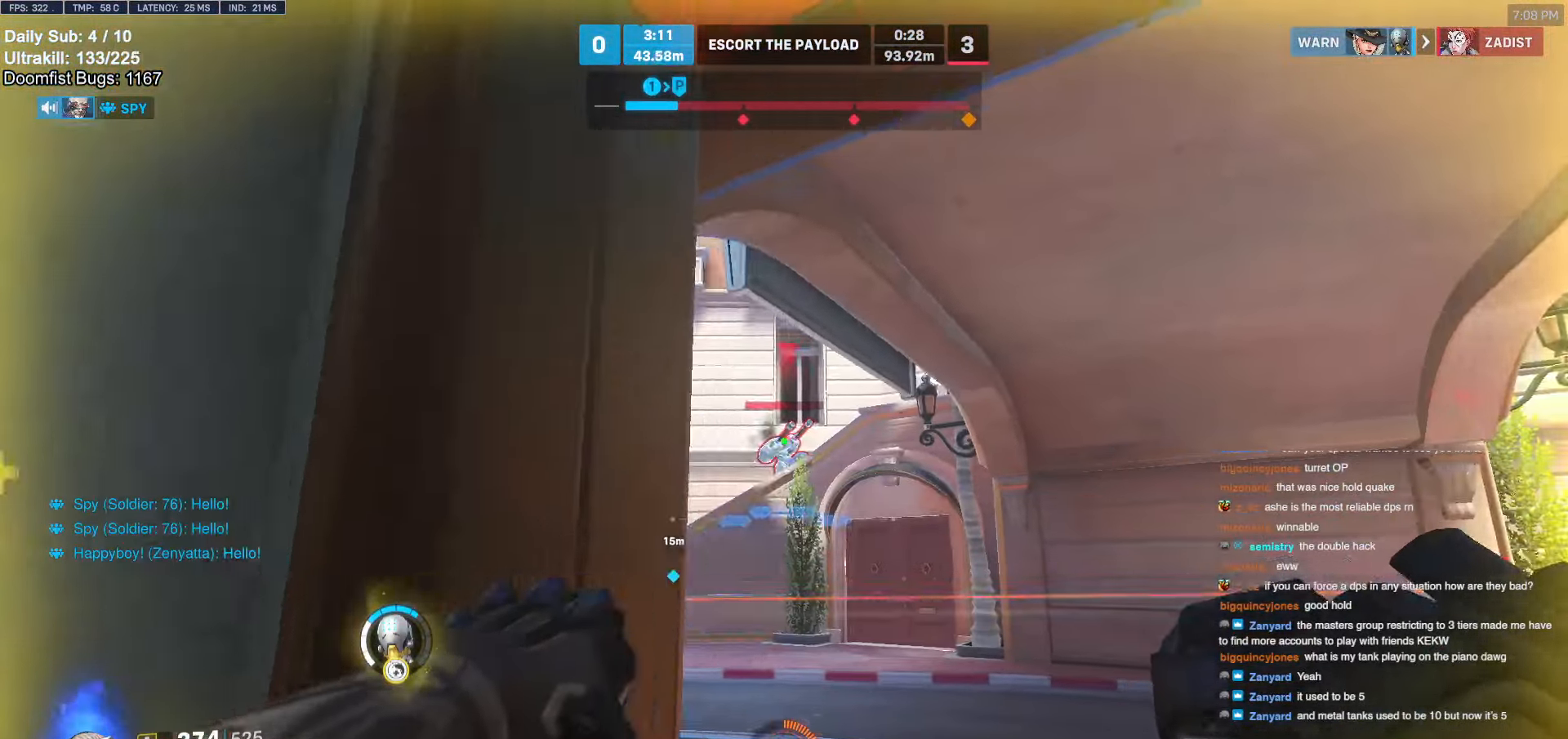
{"keys": ["a"], "mouse": ["left"], "events": [[67, "mouse_left", "up"], [217, "a", "up"], [217, "d", "down"], [450, "mouse_left", "down"], [500, "a", "down"], [500, "d", "up"]]}